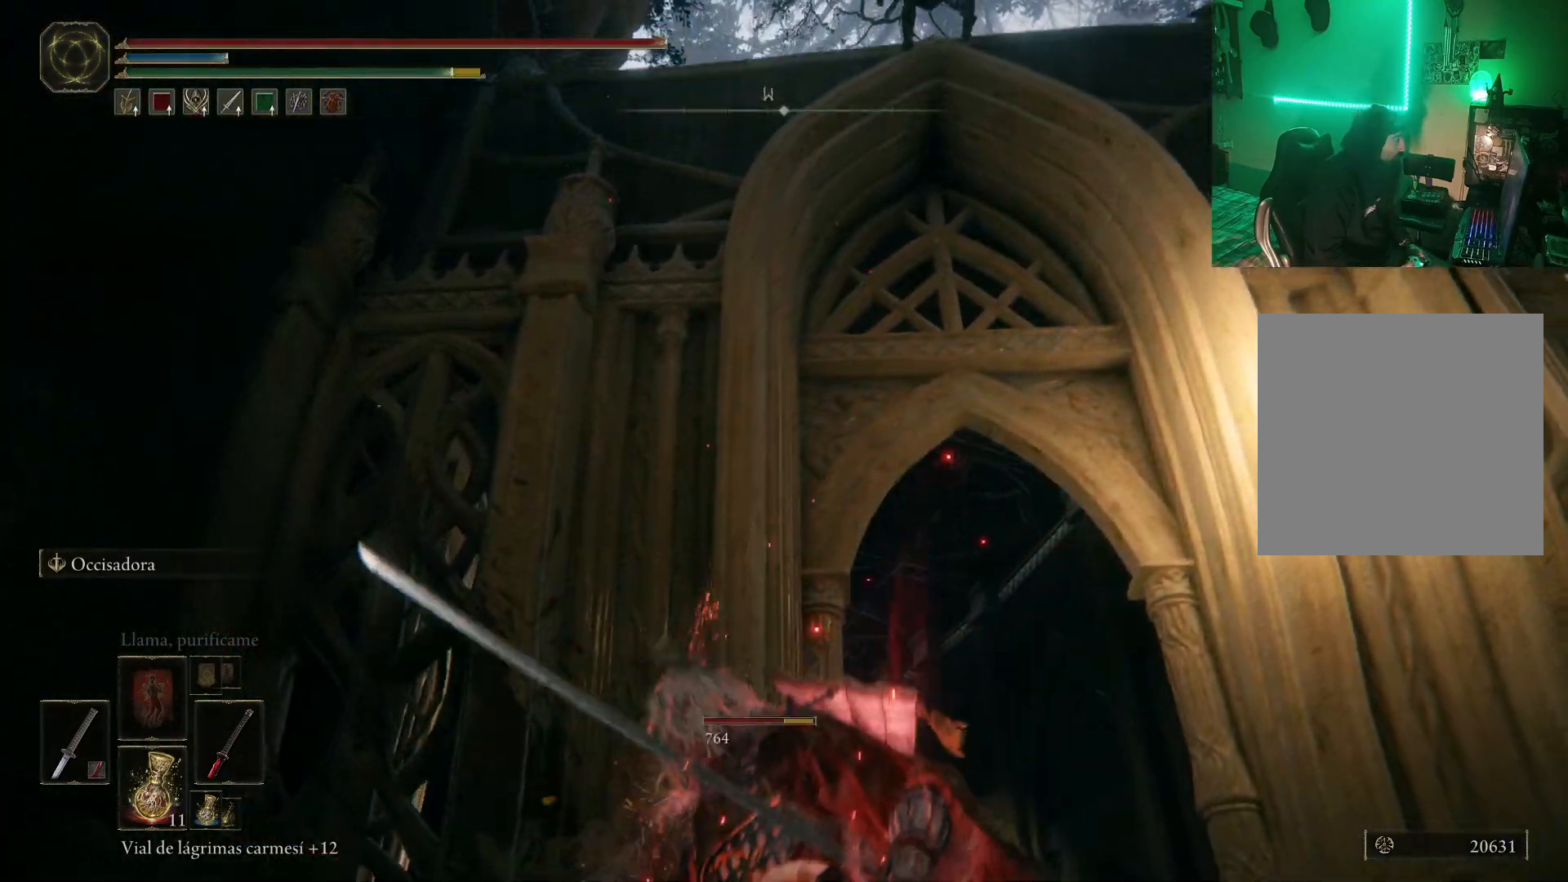
Gameplay with a controller (Xbox layout); each line is a JSON object with the inputs held at the frame after it. "events" lists button and stick changes between this image and that frame as [ms after this image, input, new state], when the widget could be followed in between.
{"buttons": ["R1"], "left_stick": "up", "right_stick": "center", "events": [[67, "R1", "up"], [150, "R1", "down"], [217, "R1", "up"], [283, "R1", "down"], [383, "R1", "up"], [433, "R1", "down"]]}
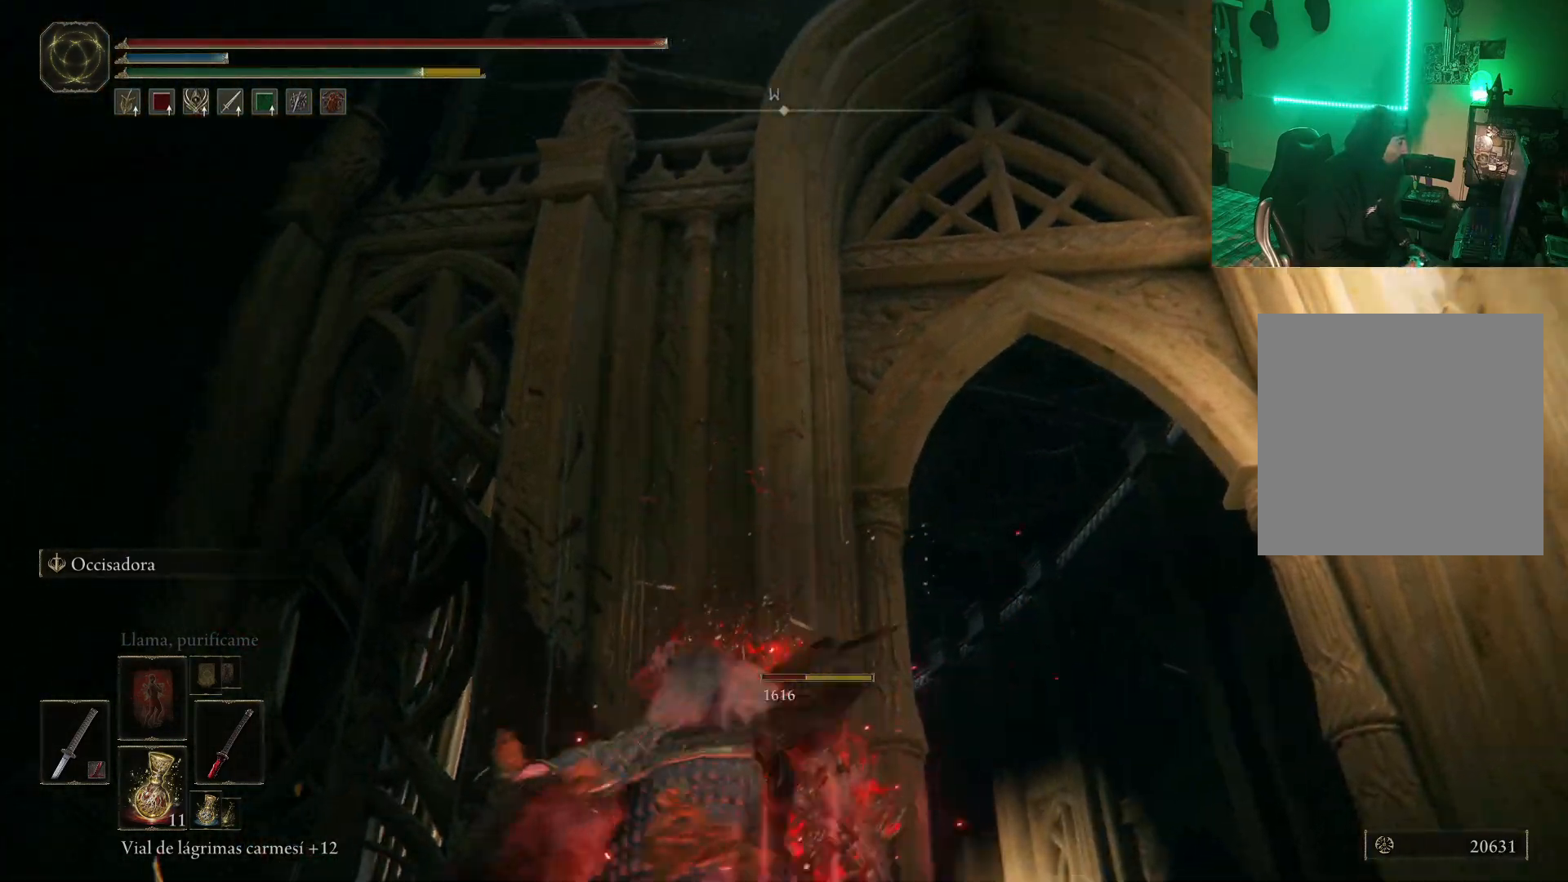
{"buttons": [], "left_stick": "up-right", "right_stick": "center", "events": [[17, "left_stick", "center"], [50, "R1", "up"], [100, "R1", "down"], [167, "R1", "up"], [233, "R1", "down"], [300, "left_stick", "up-right"], [317, "R1", "up"], [367, "R1", "down"], [467, "R1", "up"]]}
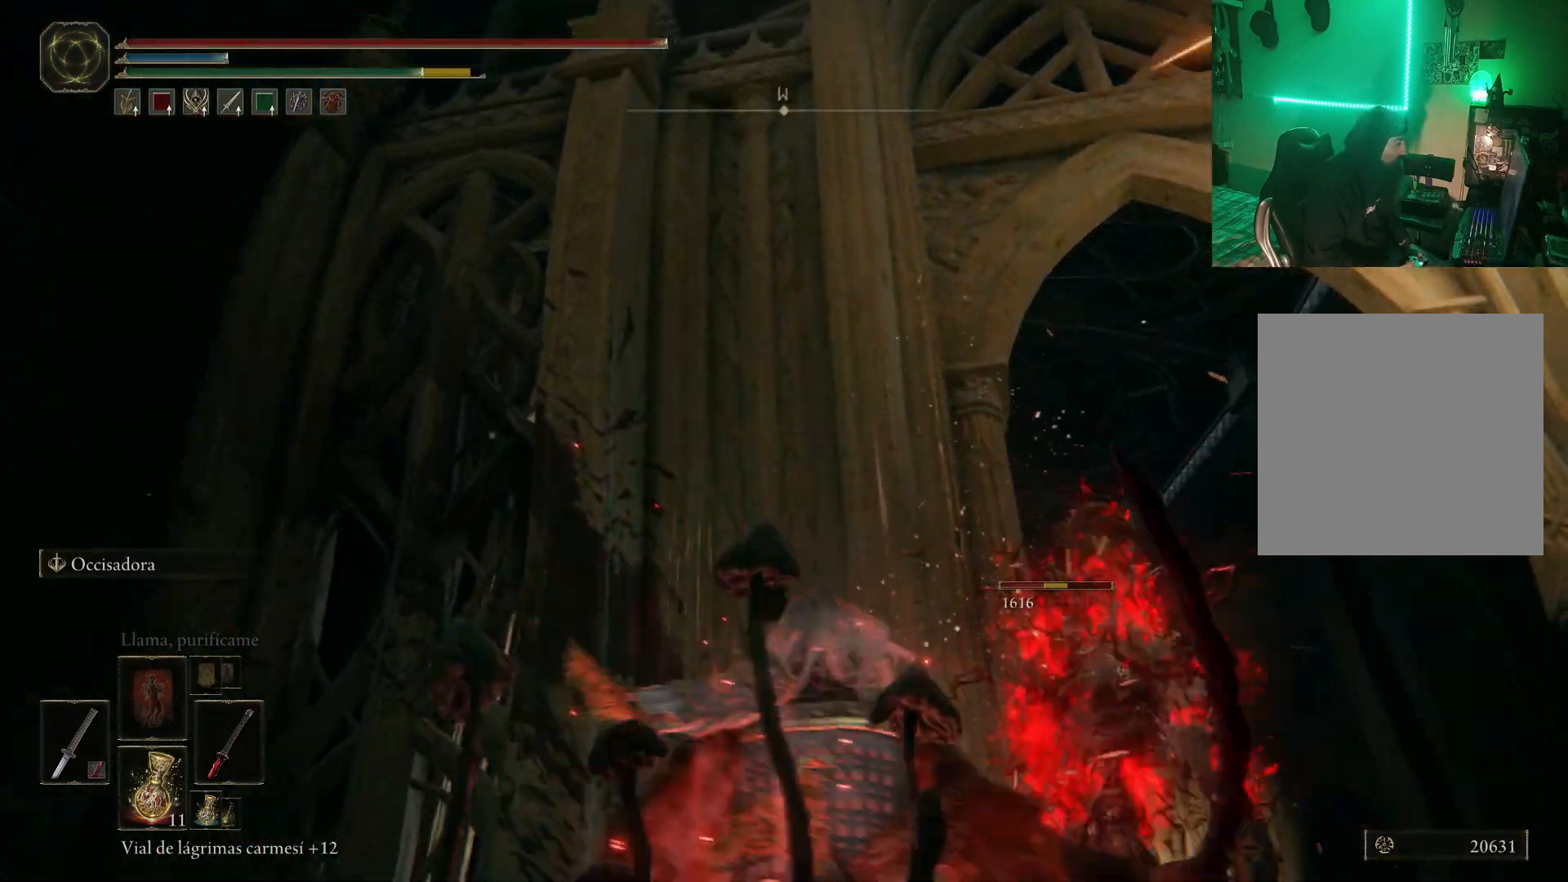
{"buttons": ["R1"], "left_stick": "up-right", "right_stick": "center", "events": [[33, "R1", "down"], [117, "R1", "up"], [167, "R1", "down"], [267, "R1", "up"], [350, "R1", "down"], [417, "R1", "up"], [483, "R1", "down"]]}
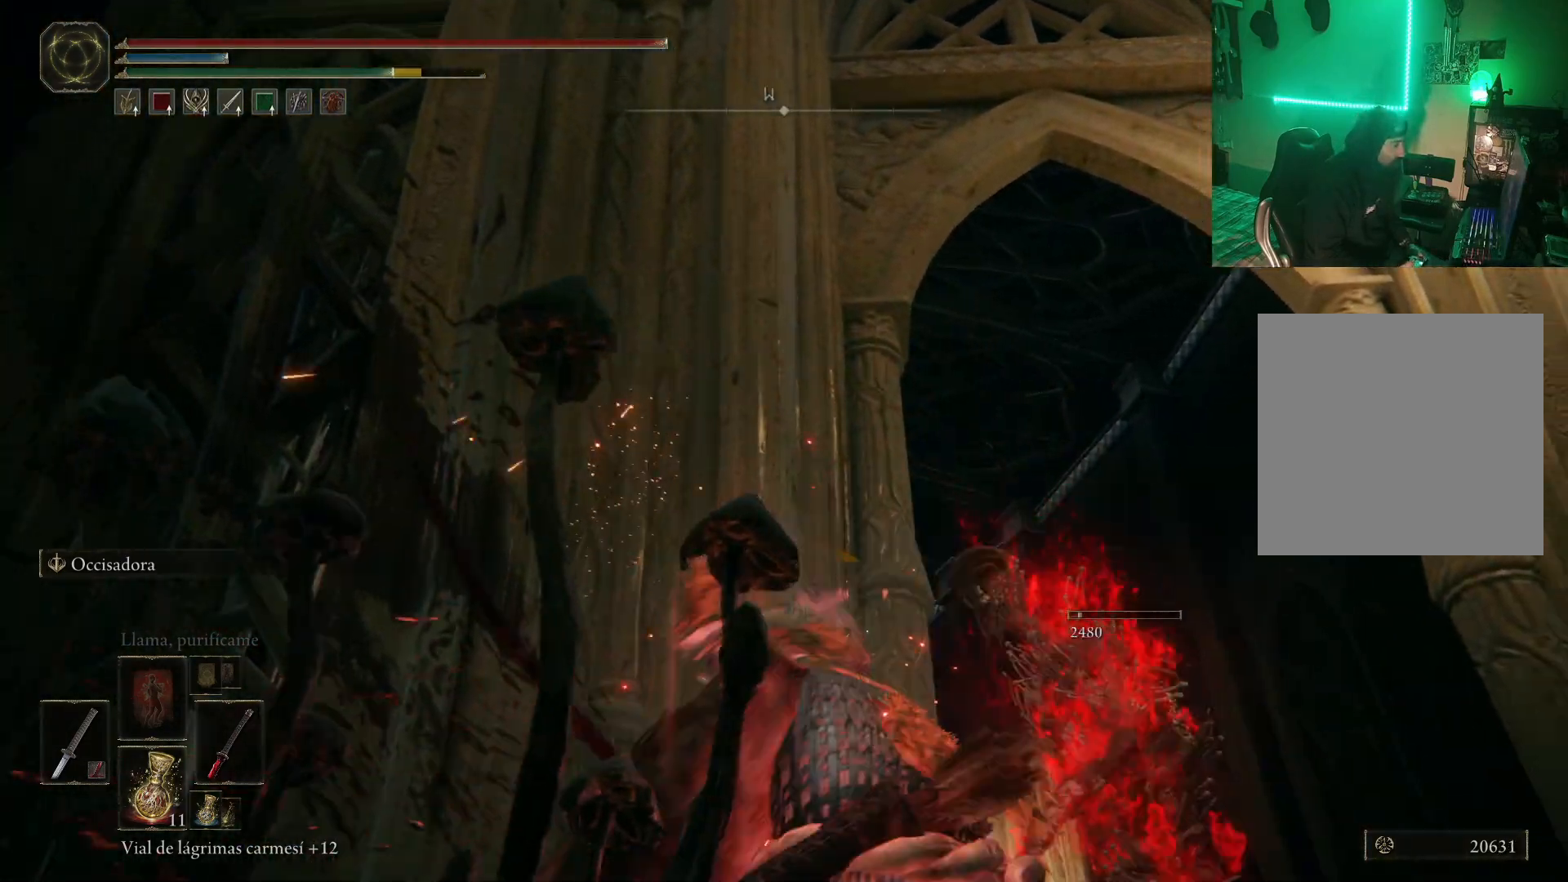
{"buttons": [], "left_stick": "center", "right_stick": "center", "events": [[83, "R1", "up"], [217, "left_stick", "center"]]}
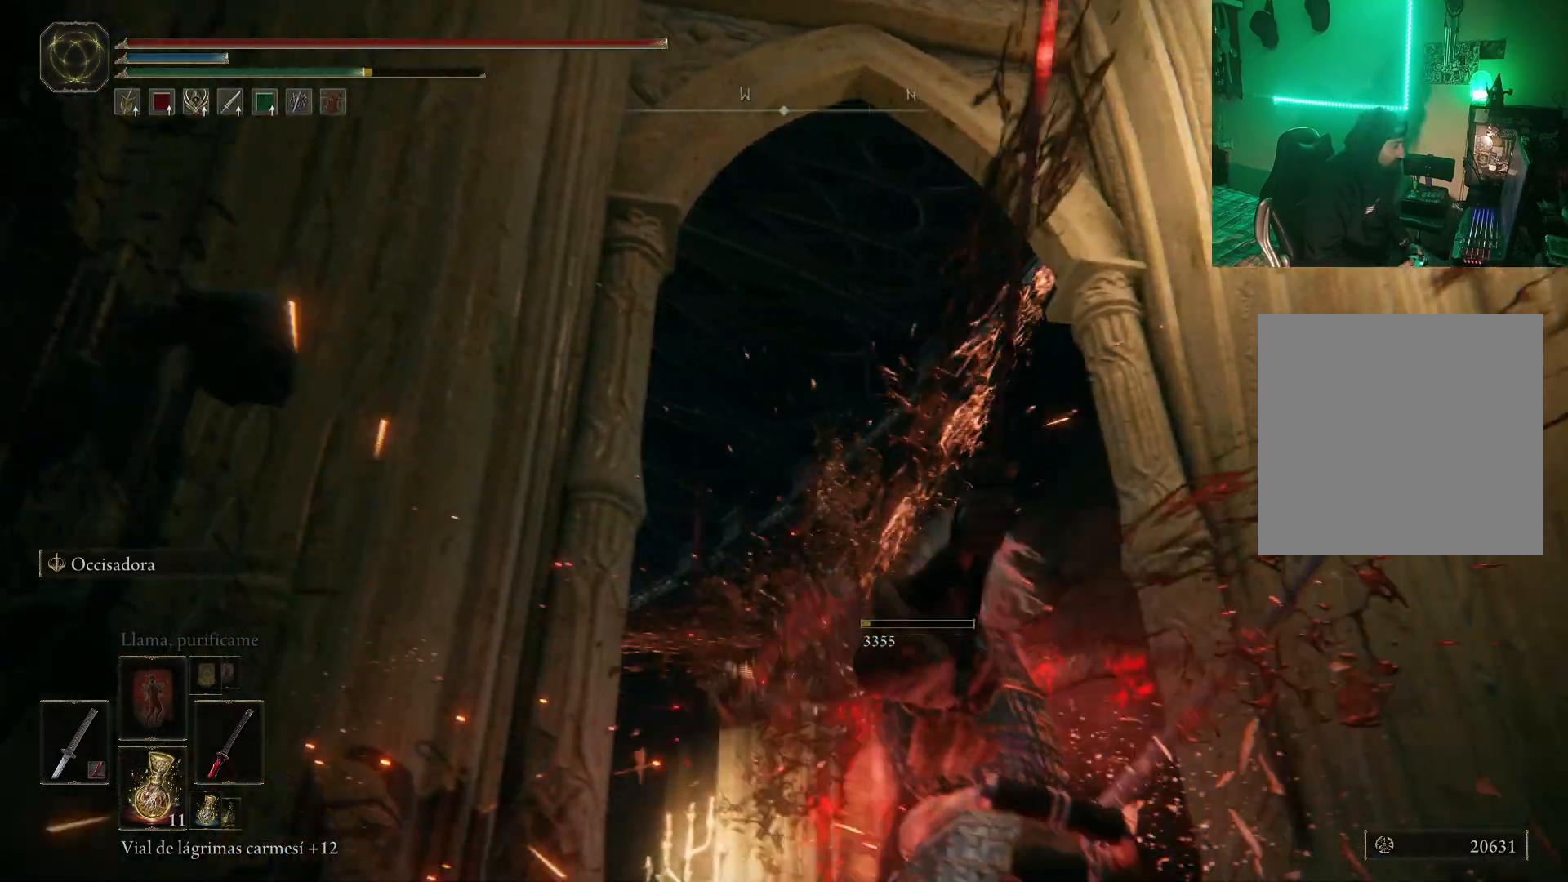
{"buttons": [], "left_stick": "down-right", "right_stick": "center", "events": [[83, "left_stick", "down-right"]]}
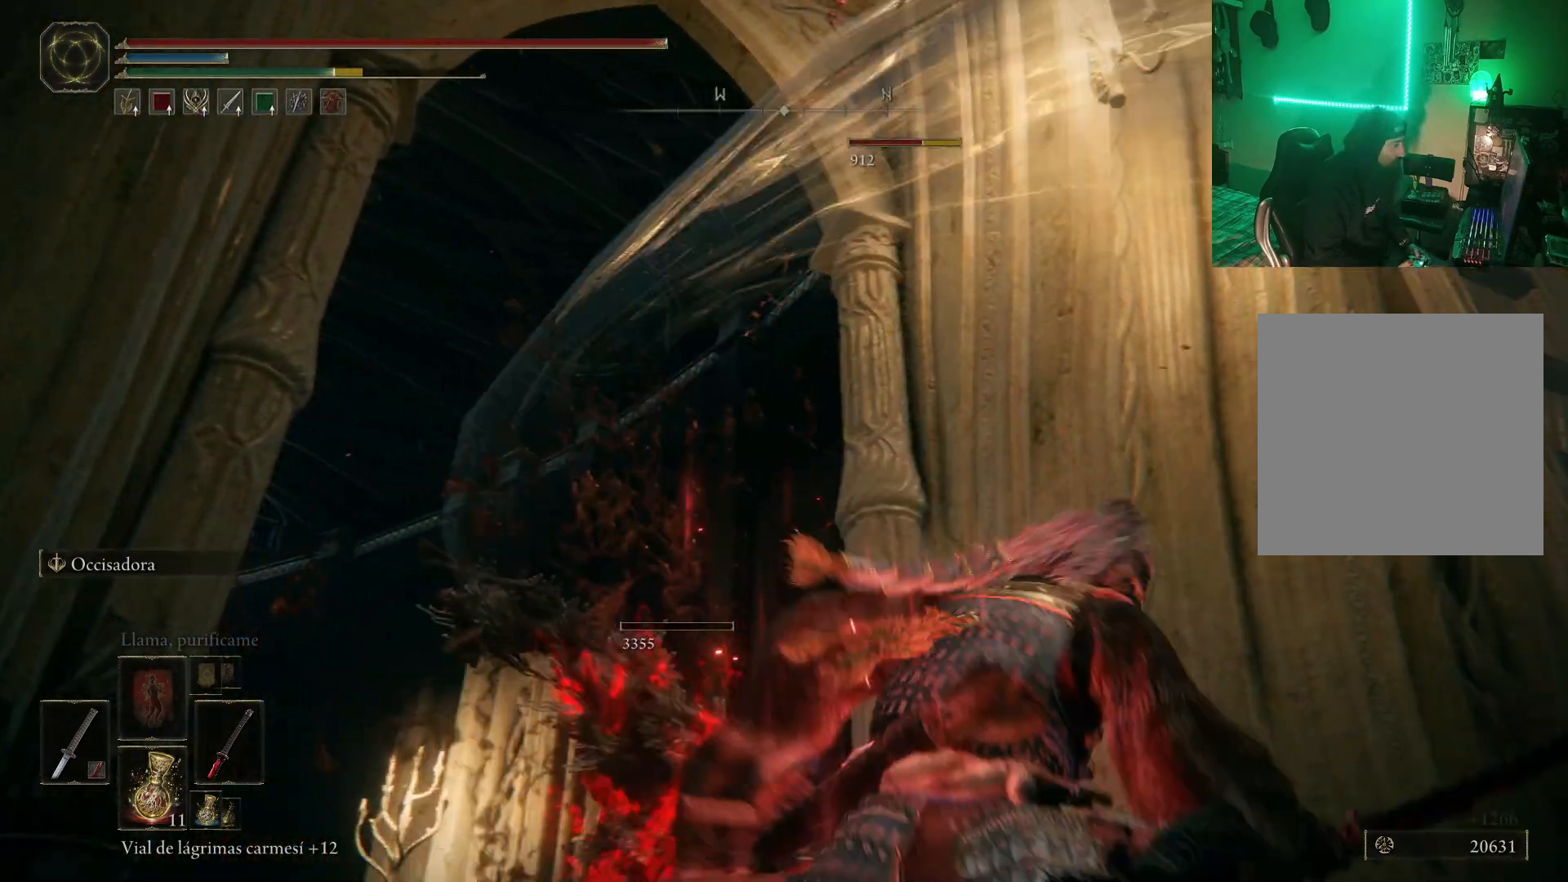
{"buttons": [], "left_stick": "down-right", "right_stick": "down-left", "events": [[317, "right_stick", "down-left"]]}
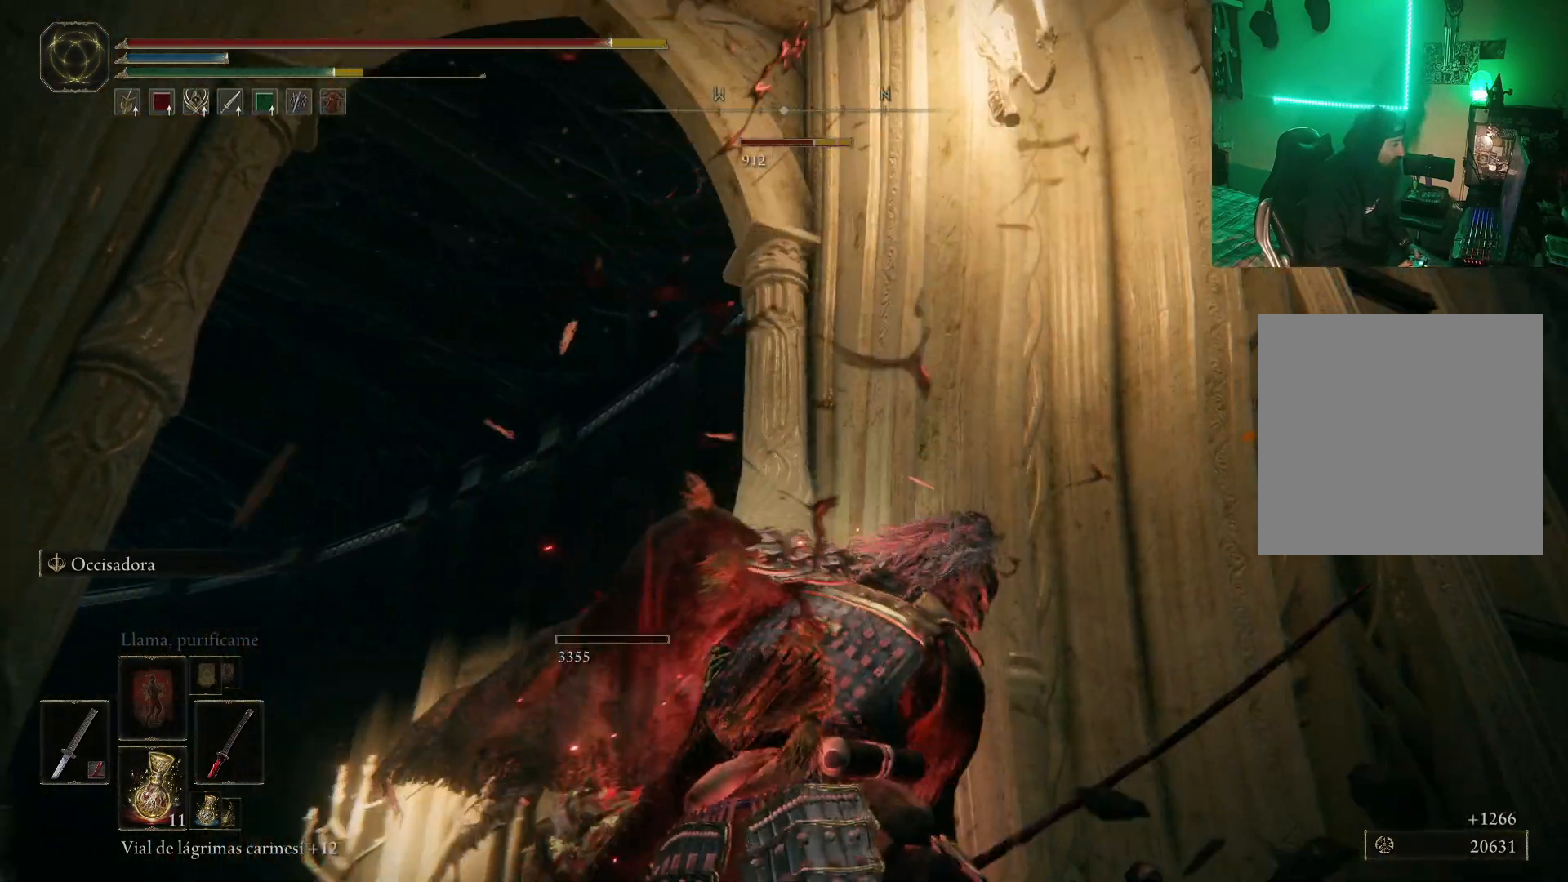
{"buttons": [], "left_stick": "down", "right_stick": "center", "events": [[183, "left_stick", "down"], [183, "right_stick", "center"]]}
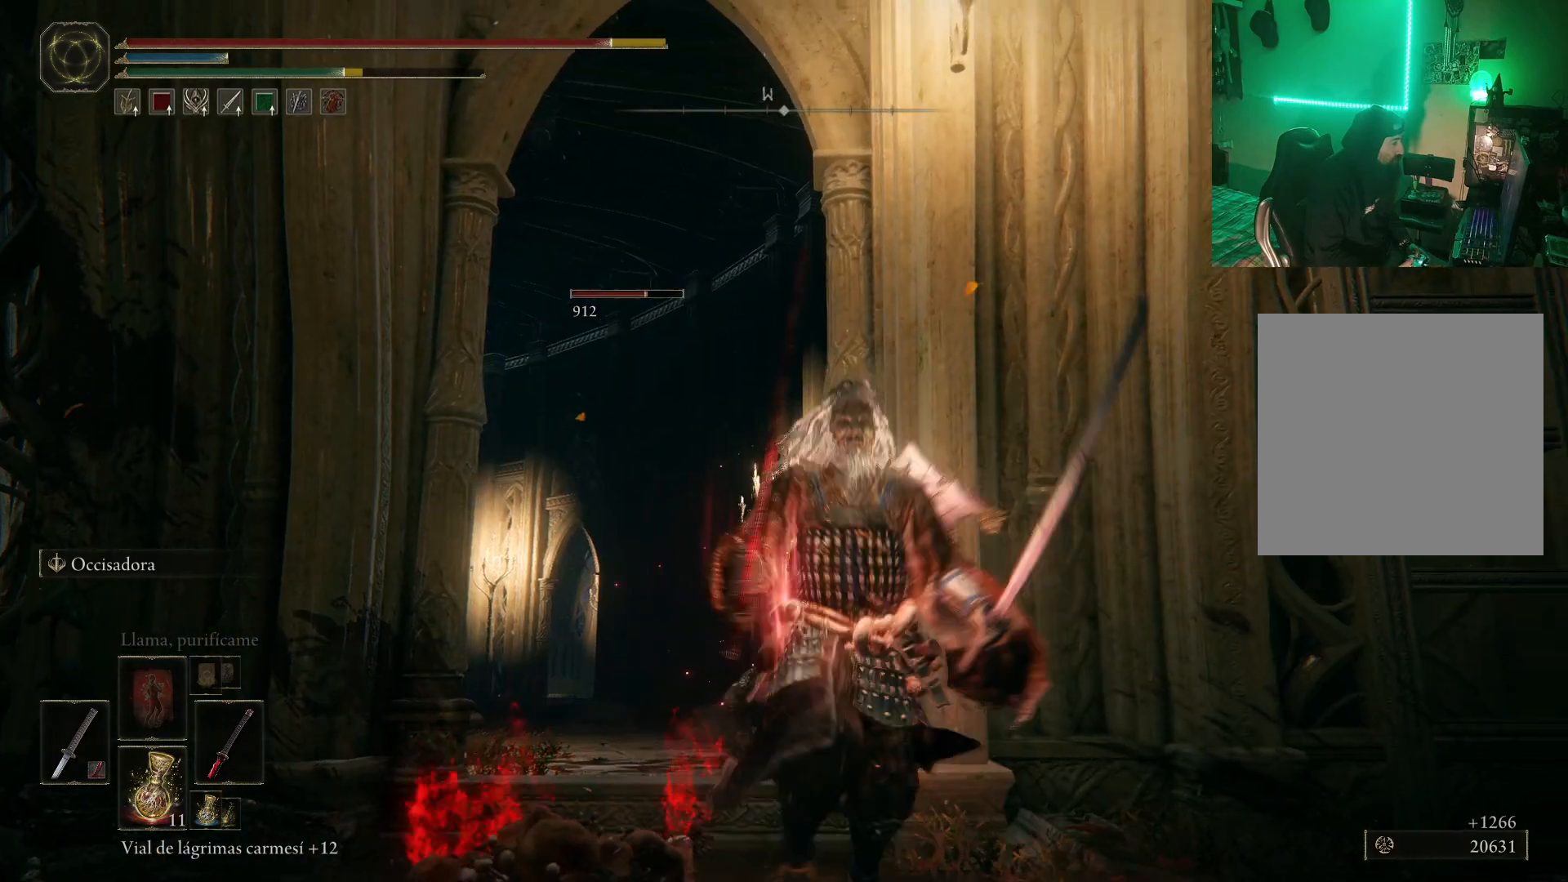
{"buttons": ["R1"], "left_stick": "up-left", "right_stick": "center", "events": [[150, "left_stick", "up-left"], [183, "R1", "down"], [317, "R1", "up"], [383, "R1", "down"]]}
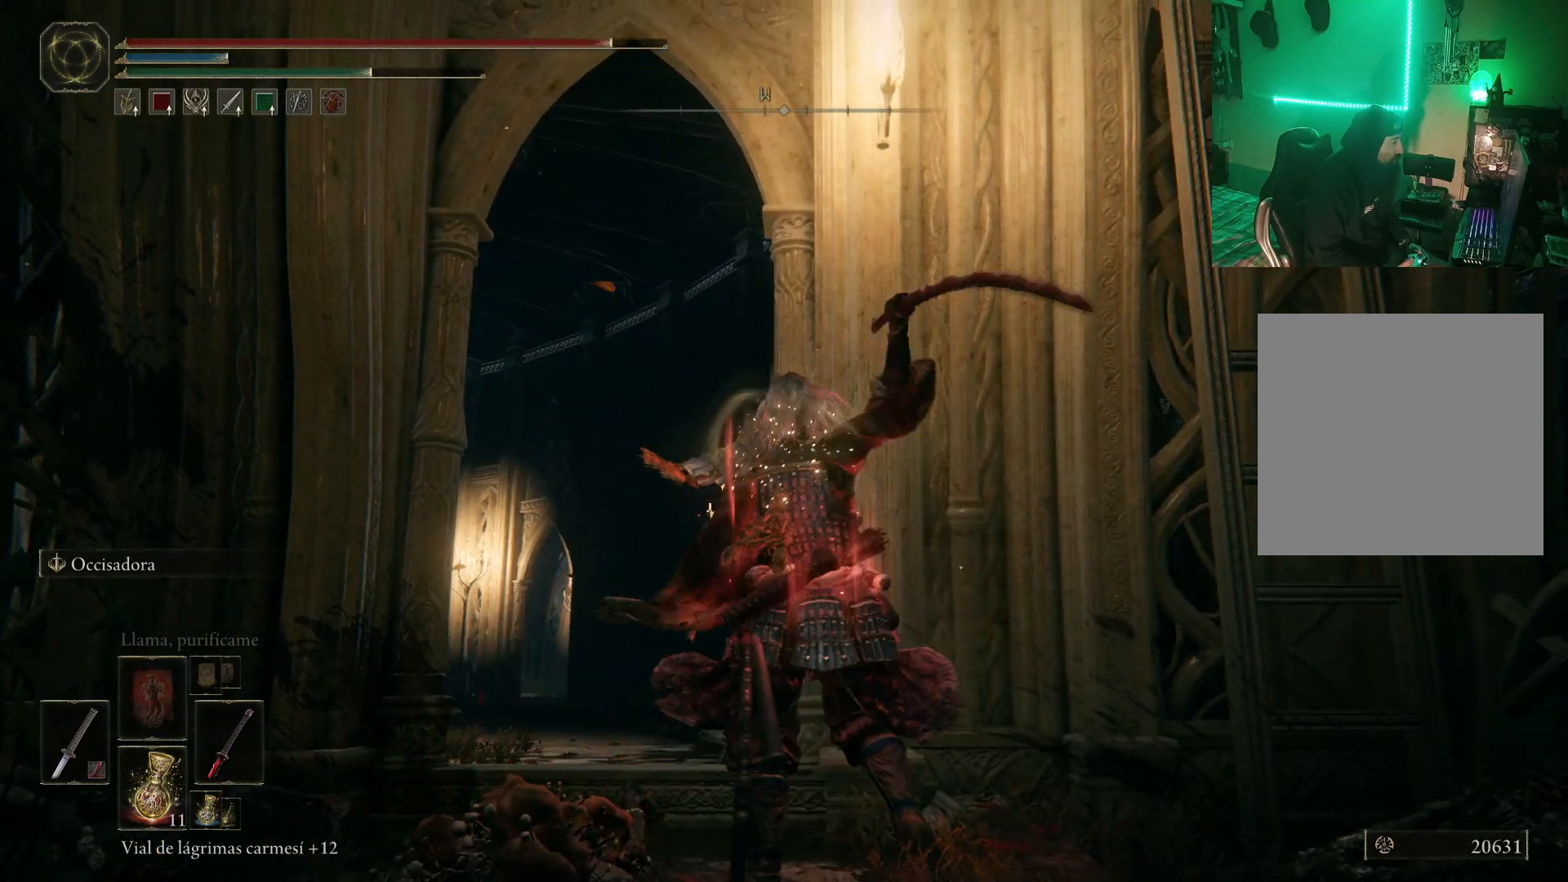
{"buttons": ["R1"], "left_stick": "up-left", "right_stick": "center", "events": [[17, "R1", "up"], [467, "R1", "down"]]}
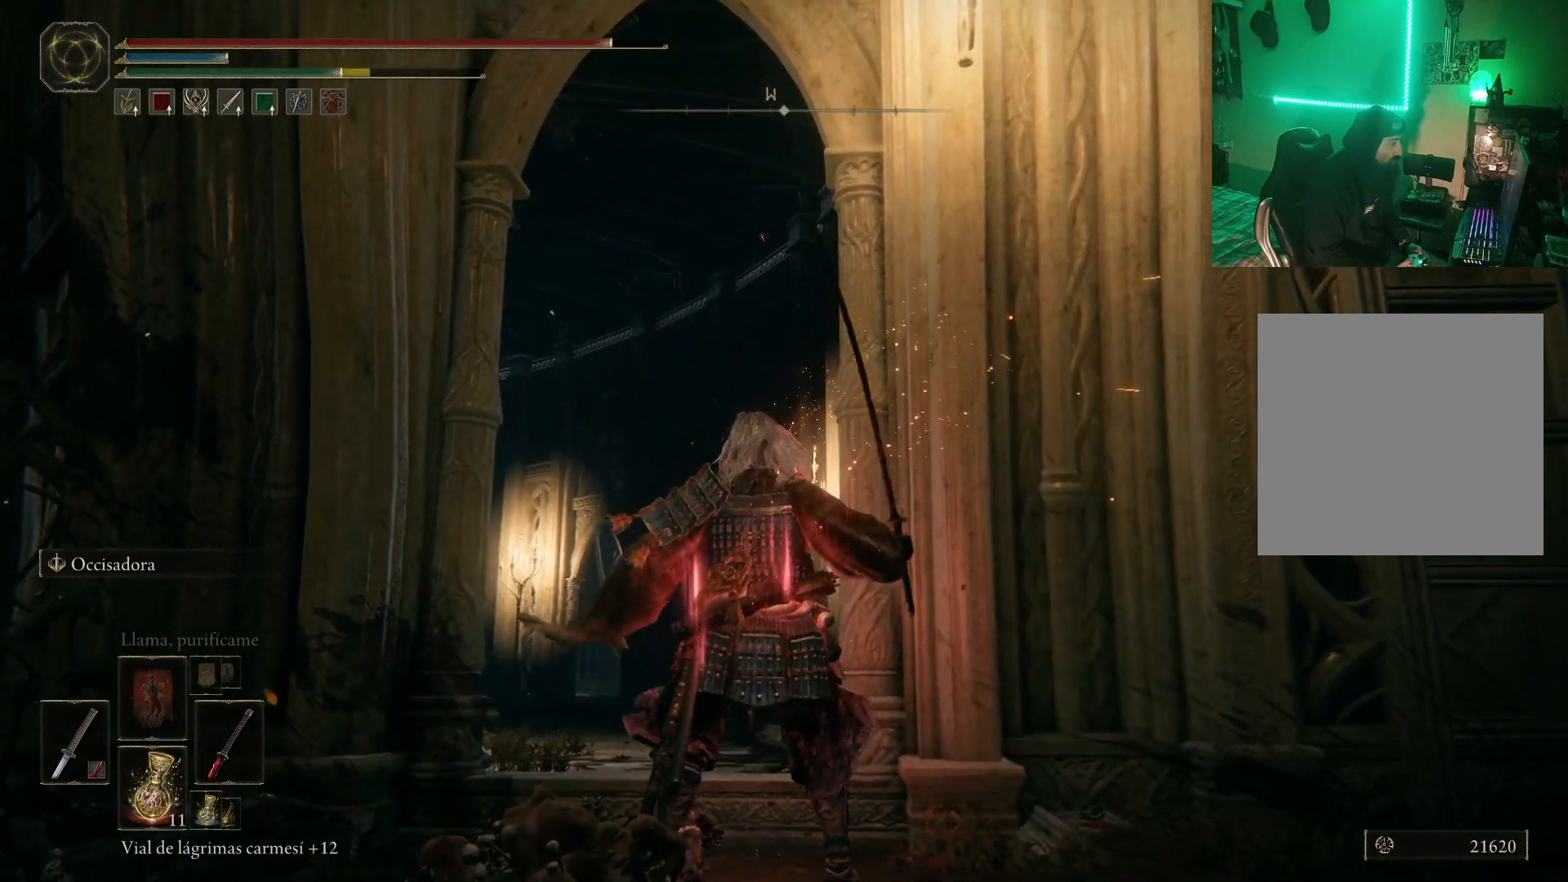
{"buttons": [], "left_stick": "up-left", "right_stick": "center", "events": [[117, "R1", "up"], [317, "R1", "down"], [433, "R1", "up"]]}
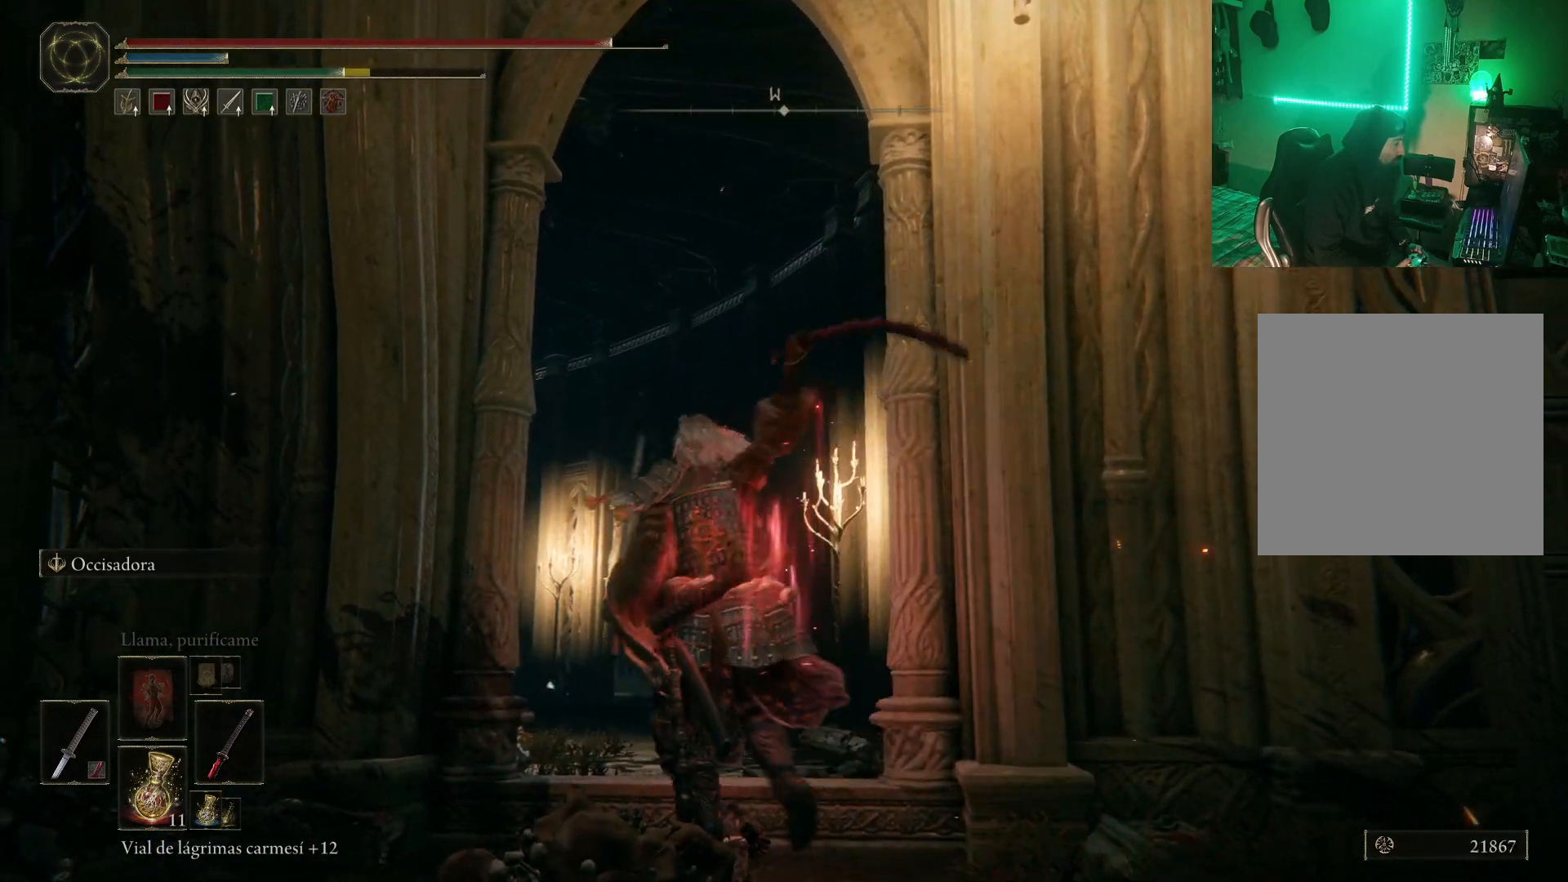
{"buttons": [], "left_stick": "up", "right_stick": "down-right", "events": [[33, "R1", "down"], [133, "R1", "up"], [183, "left_stick", "up"], [283, "R1", "down"], [317, "right_stick", "right"], [417, "right_stick", "down-right"], [500, "R1", "up"]]}
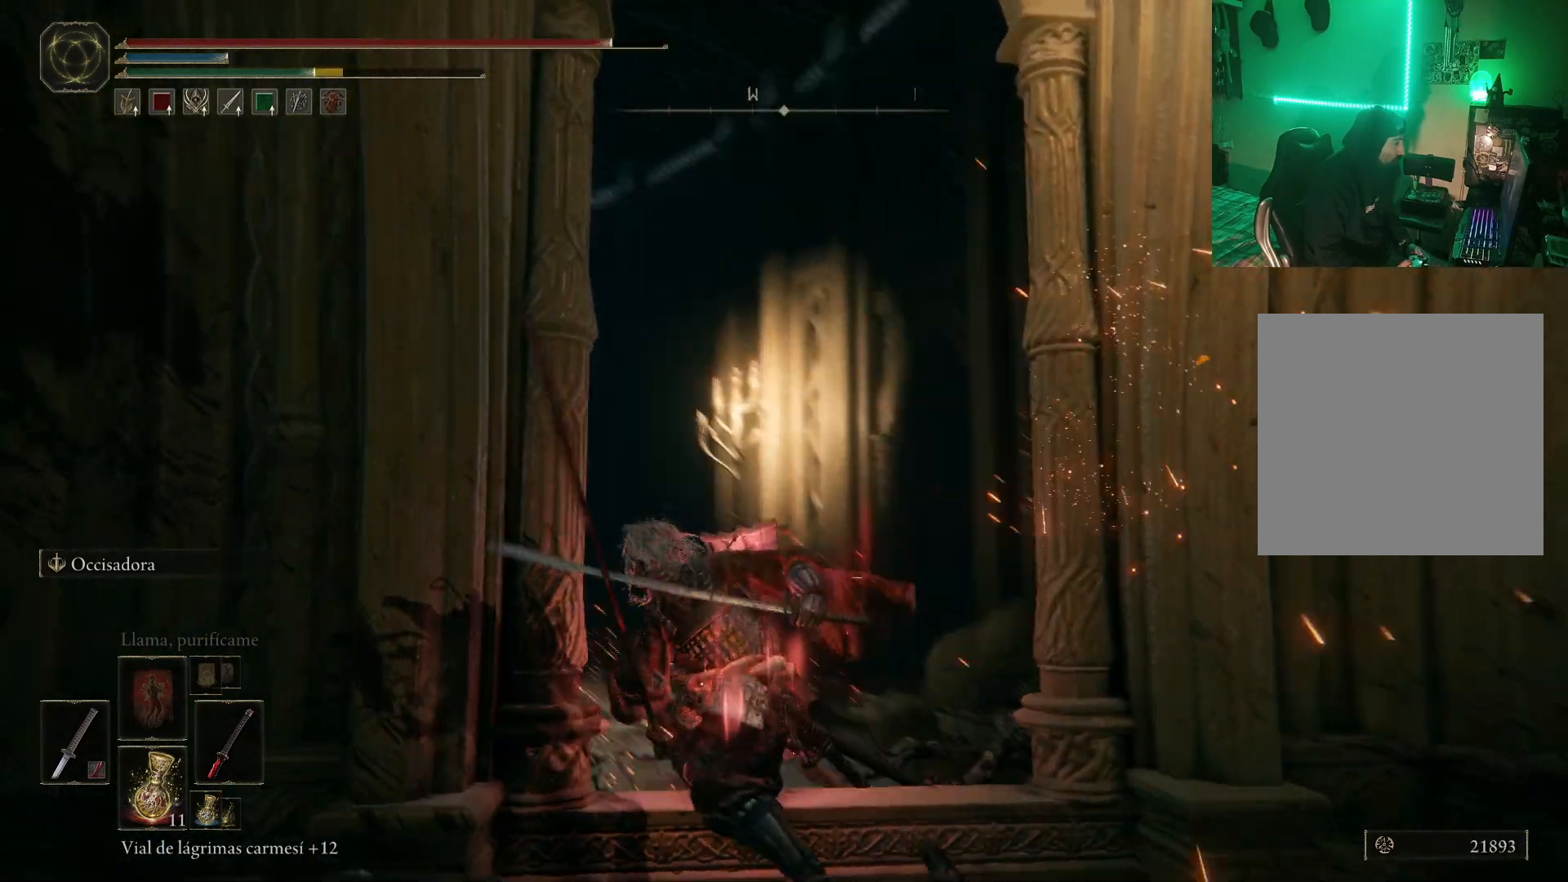
{"buttons": ["R1"], "left_stick": "up-right", "right_stick": "center", "events": [[133, "right_stick", "center"], [317, "left_stick", "up-right"], [417, "R1", "down"]]}
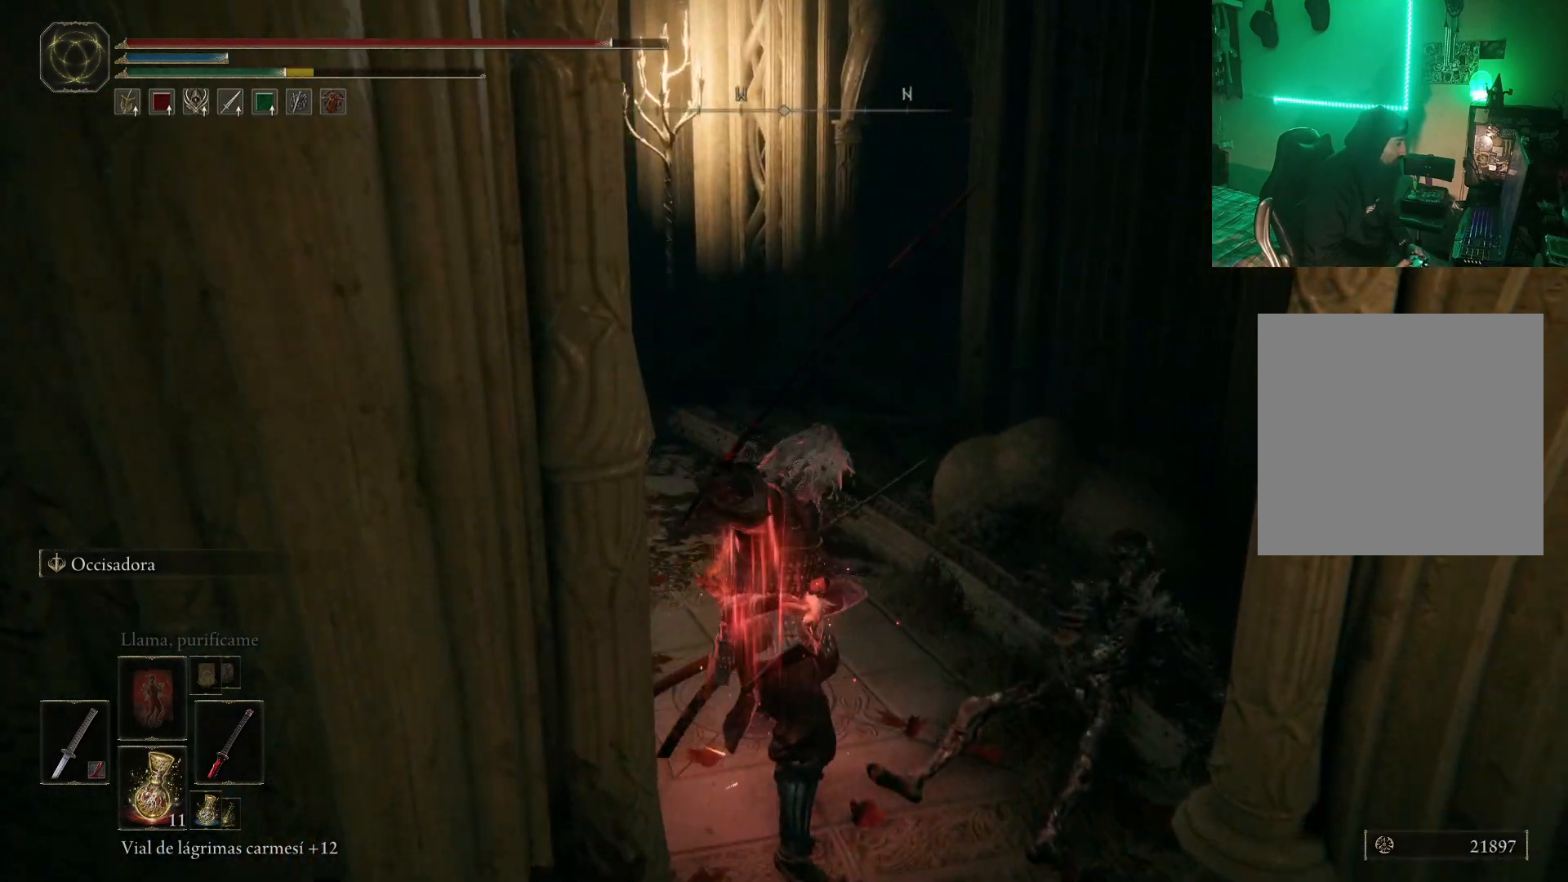
{"buttons": [], "left_stick": "up-right", "right_stick": "center", "events": [[33, "R1", "up"], [33, "left_stick", "right"], [100, "right_stick", "down-right"], [233, "R1", "down"], [283, "right_stick", "right"], [383, "R1", "up"], [383, "right_stick", "center"], [417, "left_stick", "up-right"]]}
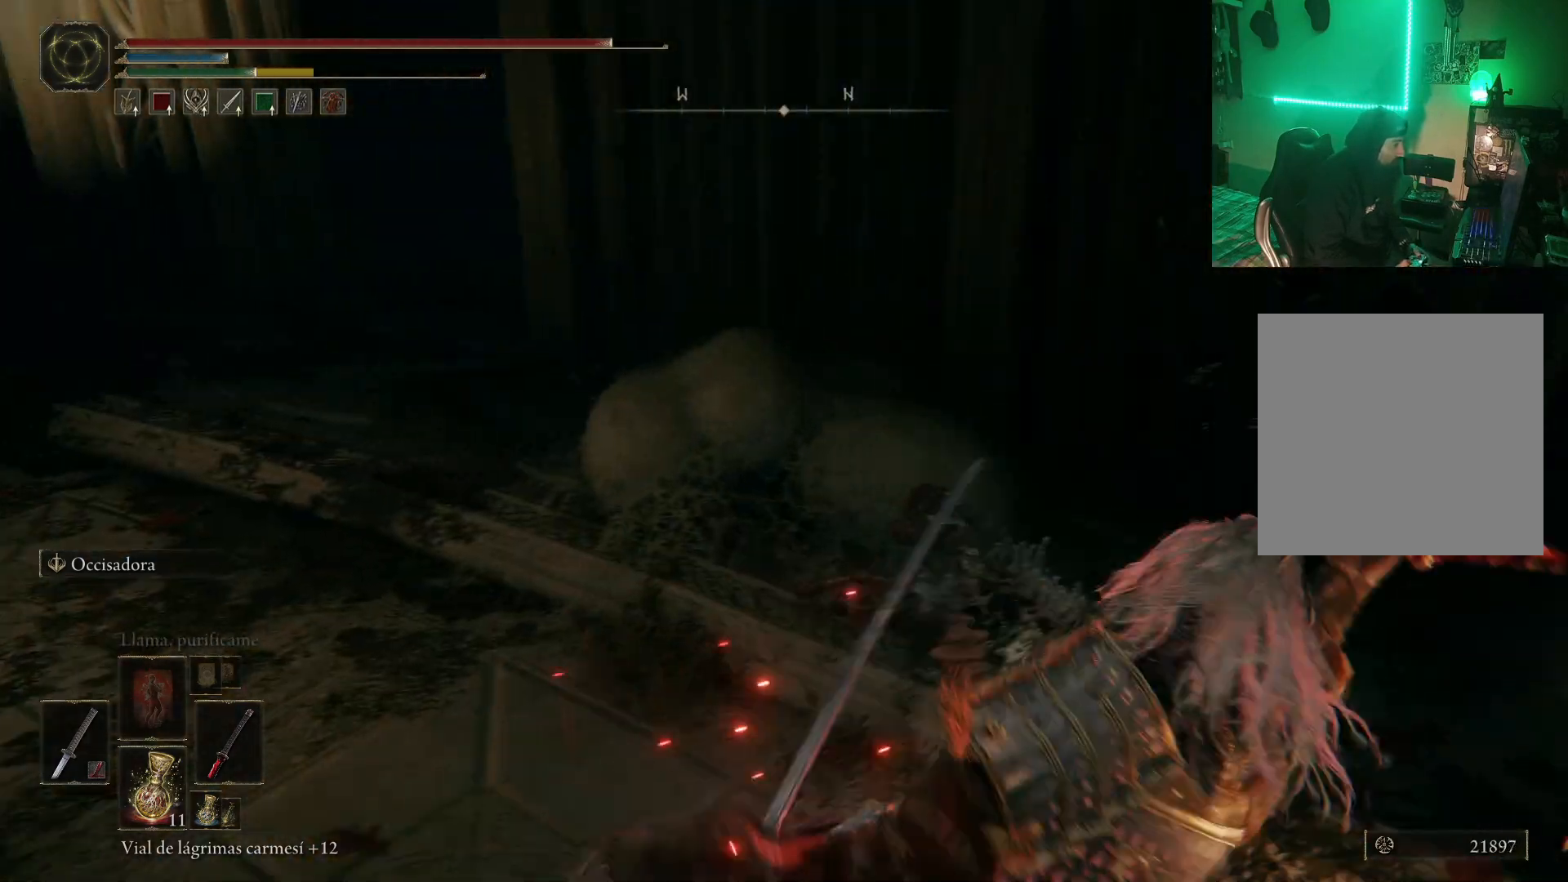
{"buttons": [], "left_stick": "up", "right_stick": "center", "events": [[50, "R1", "down"], [167, "R1", "up"], [233, "R1", "down"], [317, "left_stick", "up"], [333, "R1", "up"], [417, "R1", "down"], [500, "R1", "up"]]}
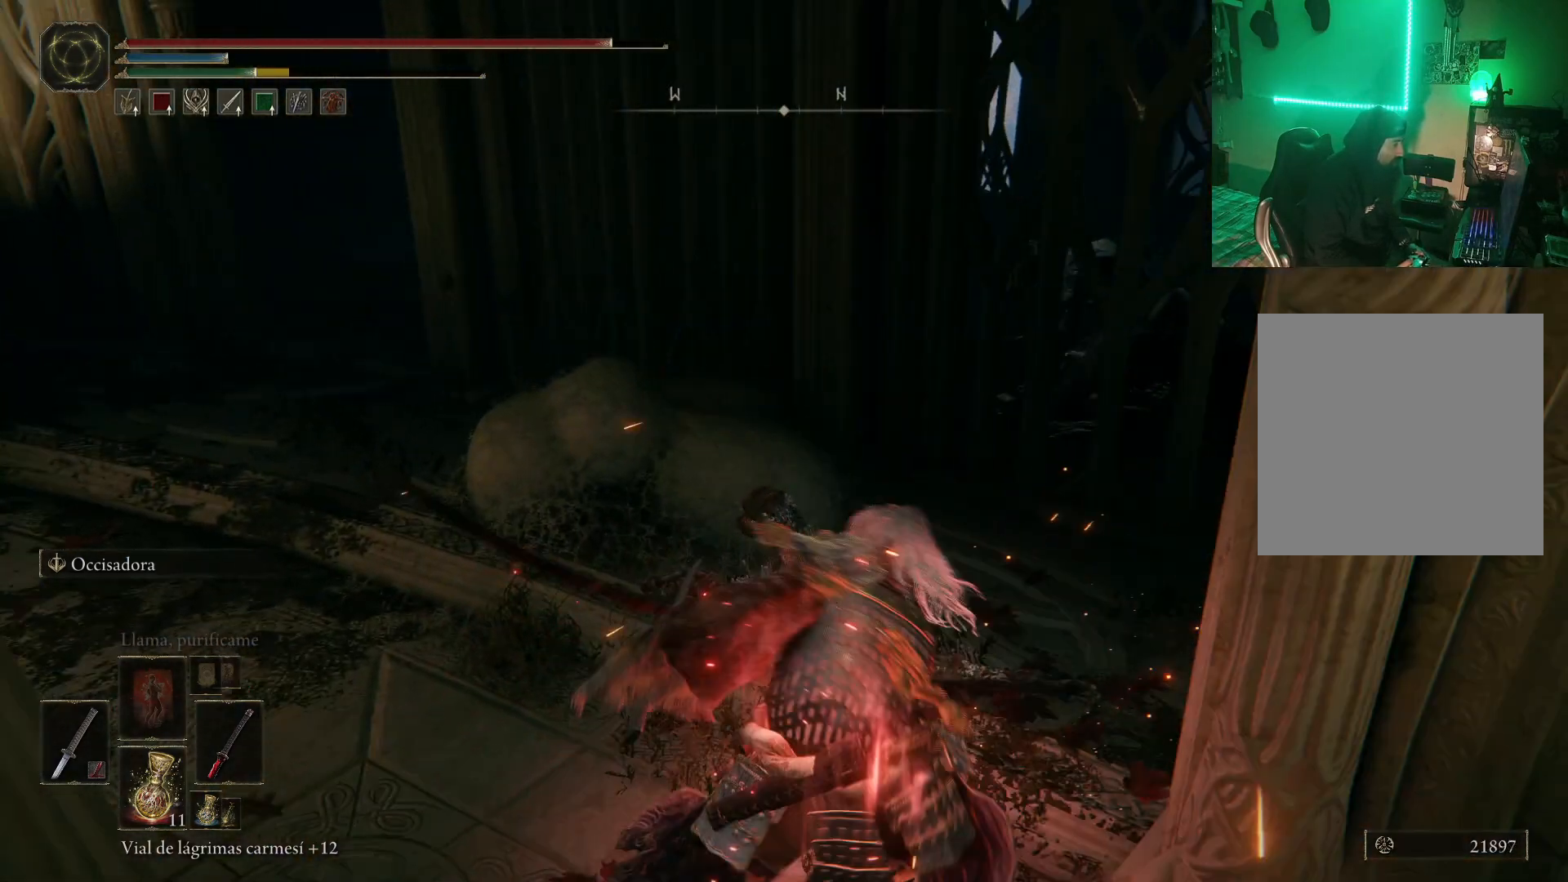
{"buttons": [], "left_stick": "up-right", "right_stick": "center", "events": [[67, "R1", "down"], [167, "R1", "up"], [217, "R1", "down"], [317, "R1", "up"], [400, "R1", "down"], [400, "left_stick", "up-right"], [483, "R1", "up"]]}
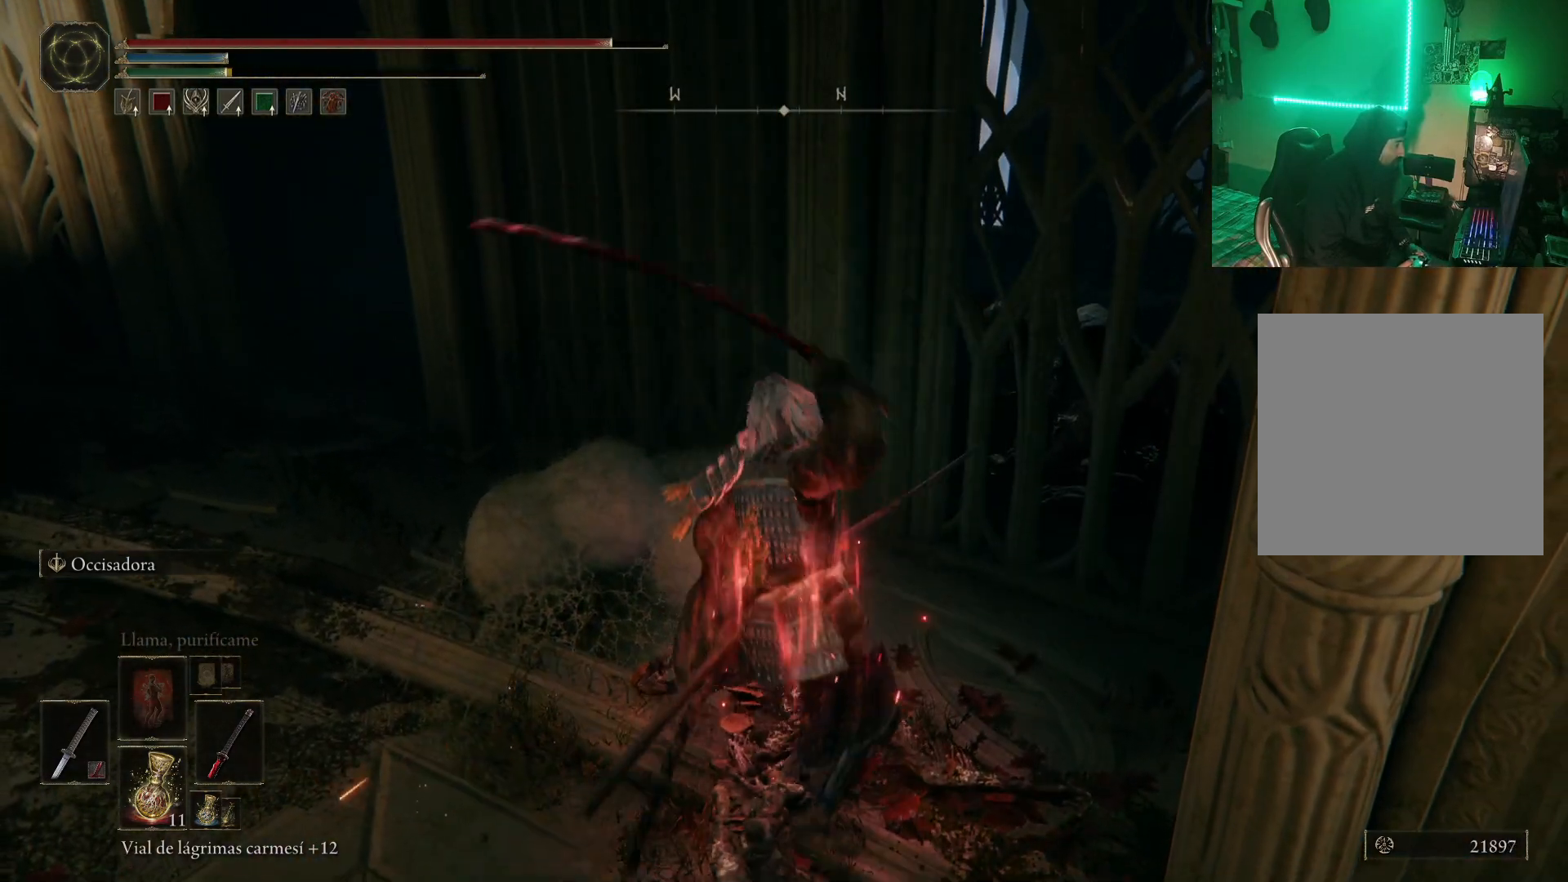
{"buttons": [], "left_stick": "down-left", "right_stick": "right", "events": [[50, "R1", "down"], [117, "R1", "up"], [200, "left_stick", "center"], [400, "left_stick", "down"], [433, "right_stick", "right"], [467, "left_stick", "down-left"]]}
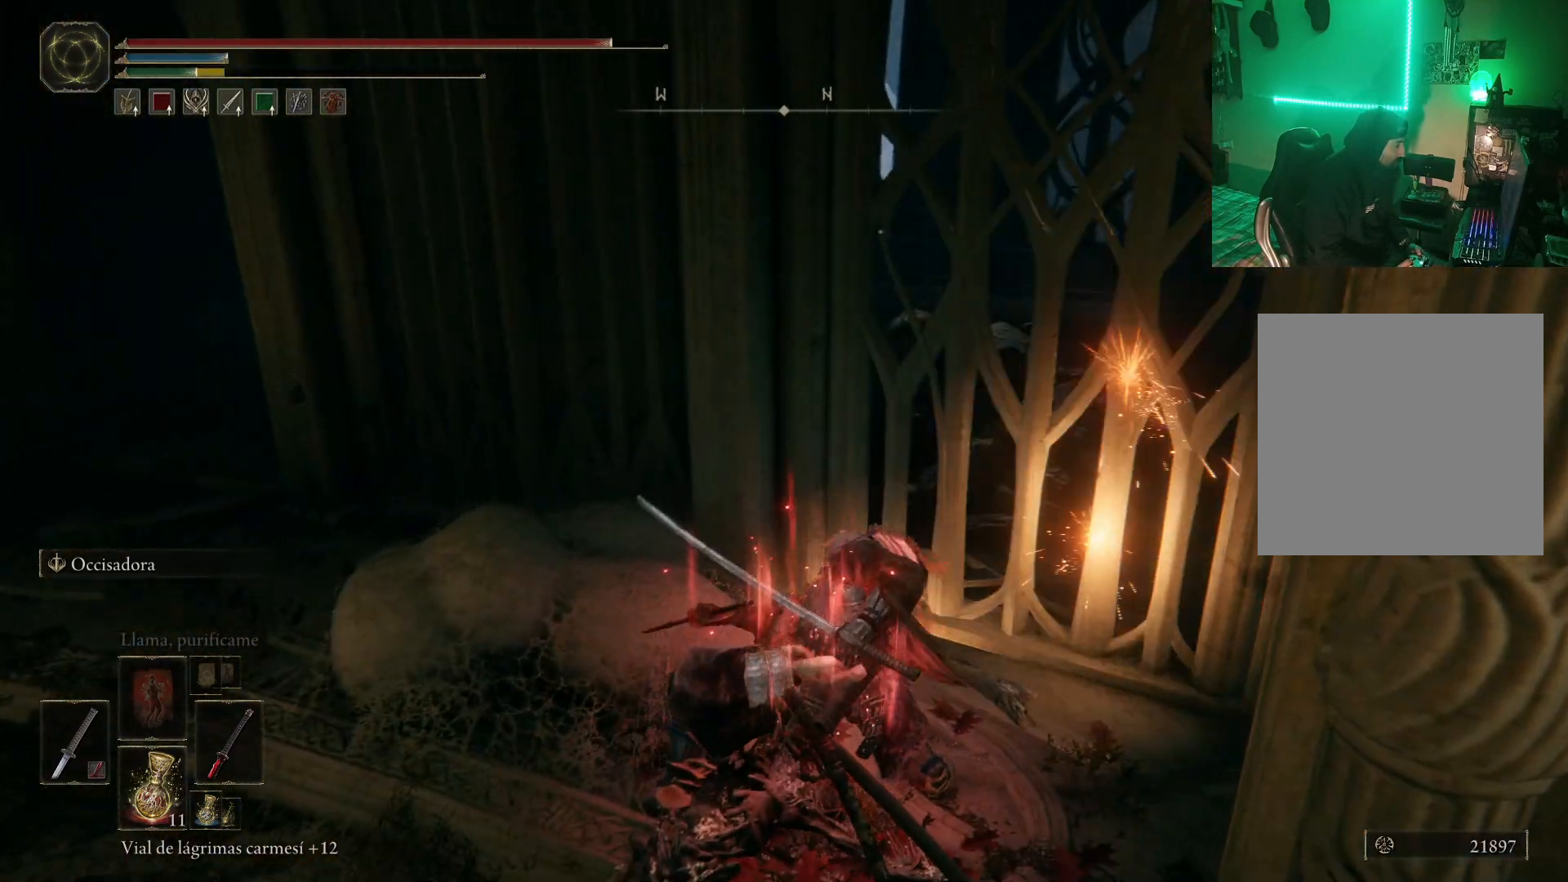
{"buttons": [], "left_stick": "down-left", "right_stick": "center", "events": [[267, "right_stick", "center"]]}
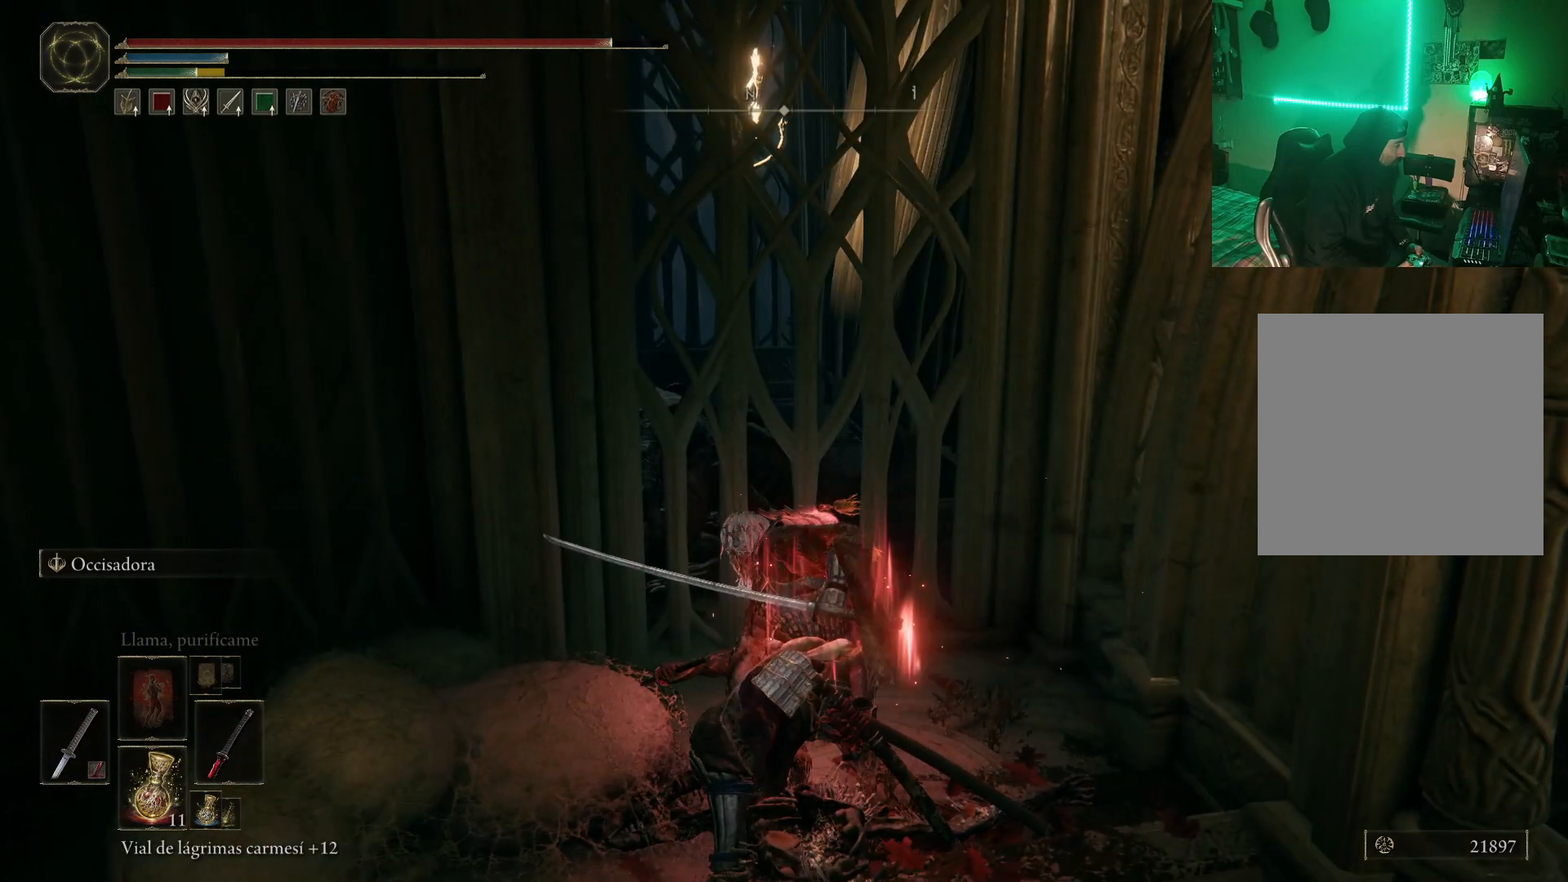
{"buttons": [], "left_stick": "down-left", "right_stick": "center", "events": []}
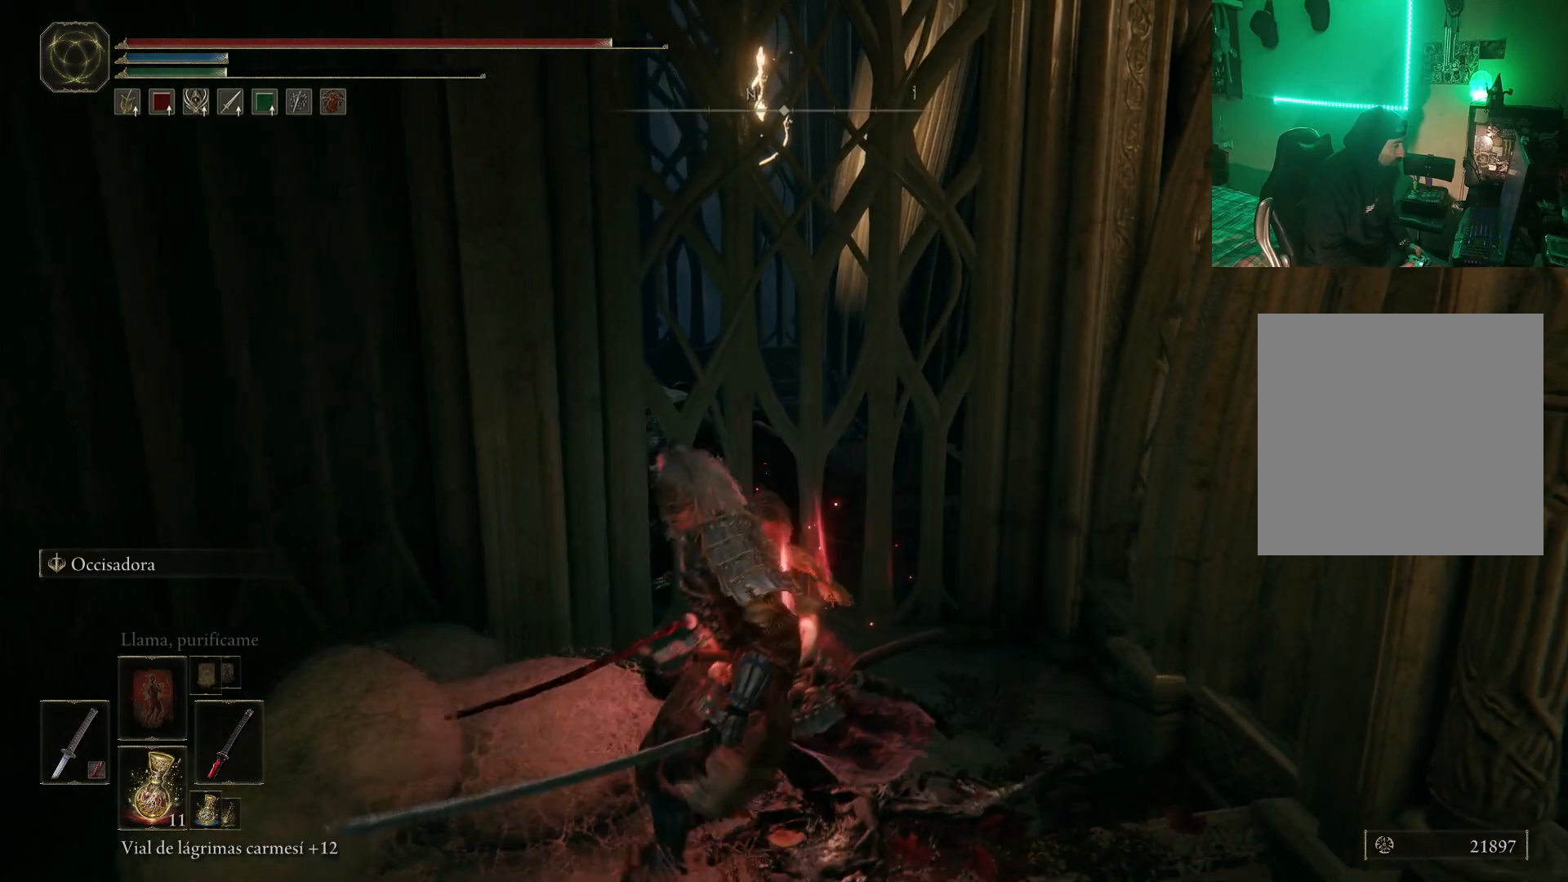
{"buttons": [], "left_stick": "down", "right_stick": "center", "events": [[17, "right_stick", "down-right"], [417, "right_stick", "center"], [467, "left_stick", "down"]]}
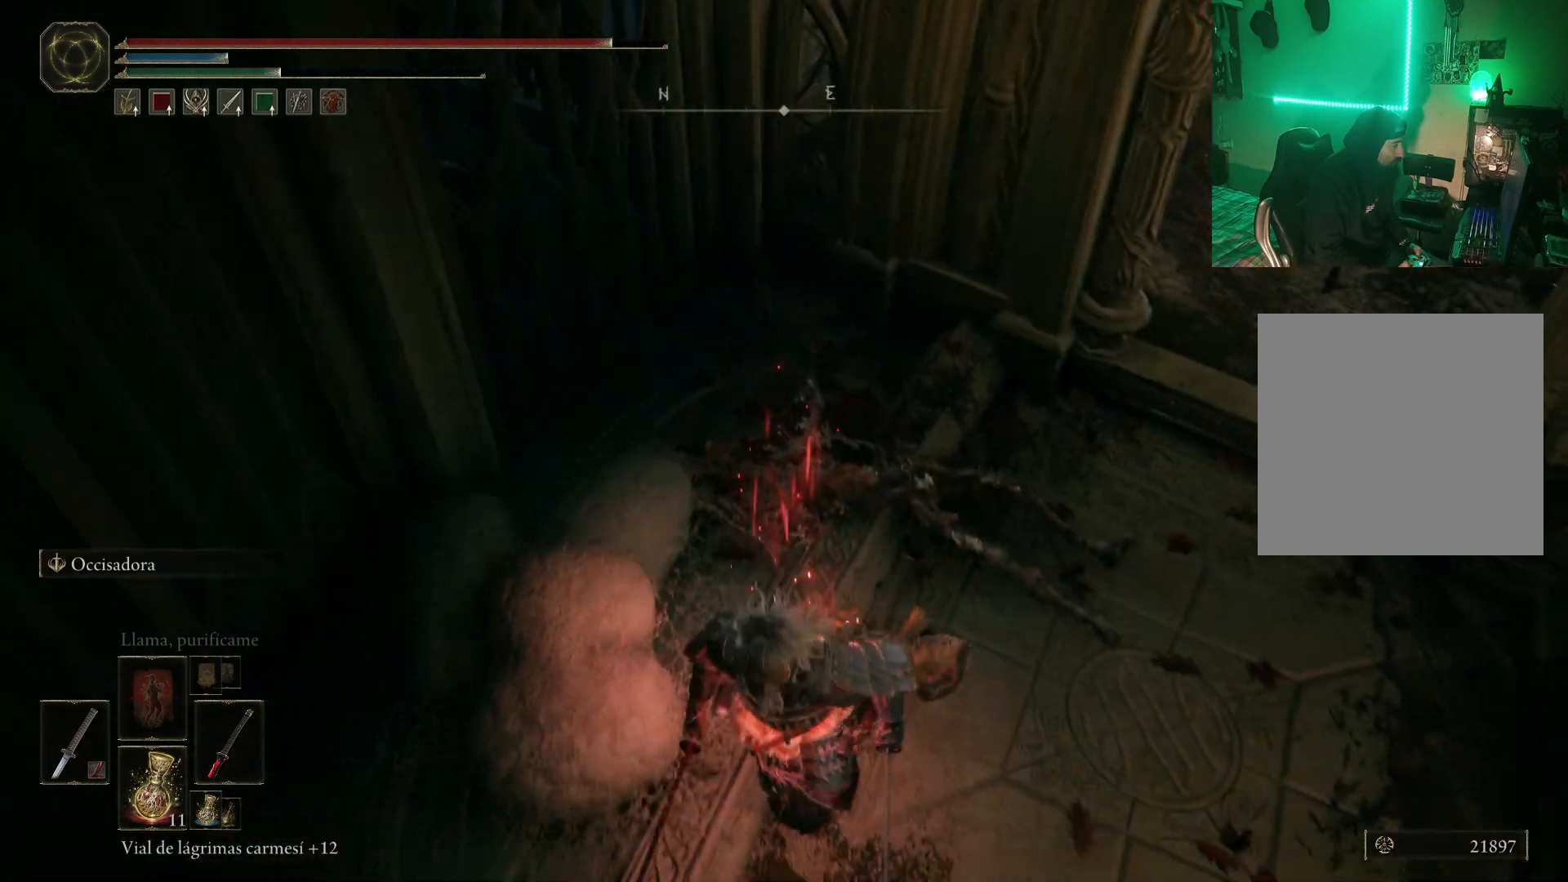
{"buttons": [], "left_stick": "up", "right_stick": "right", "events": [[150, "left_stick", "center"], [317, "right_stick", "right"], [400, "left_stick", "up"]]}
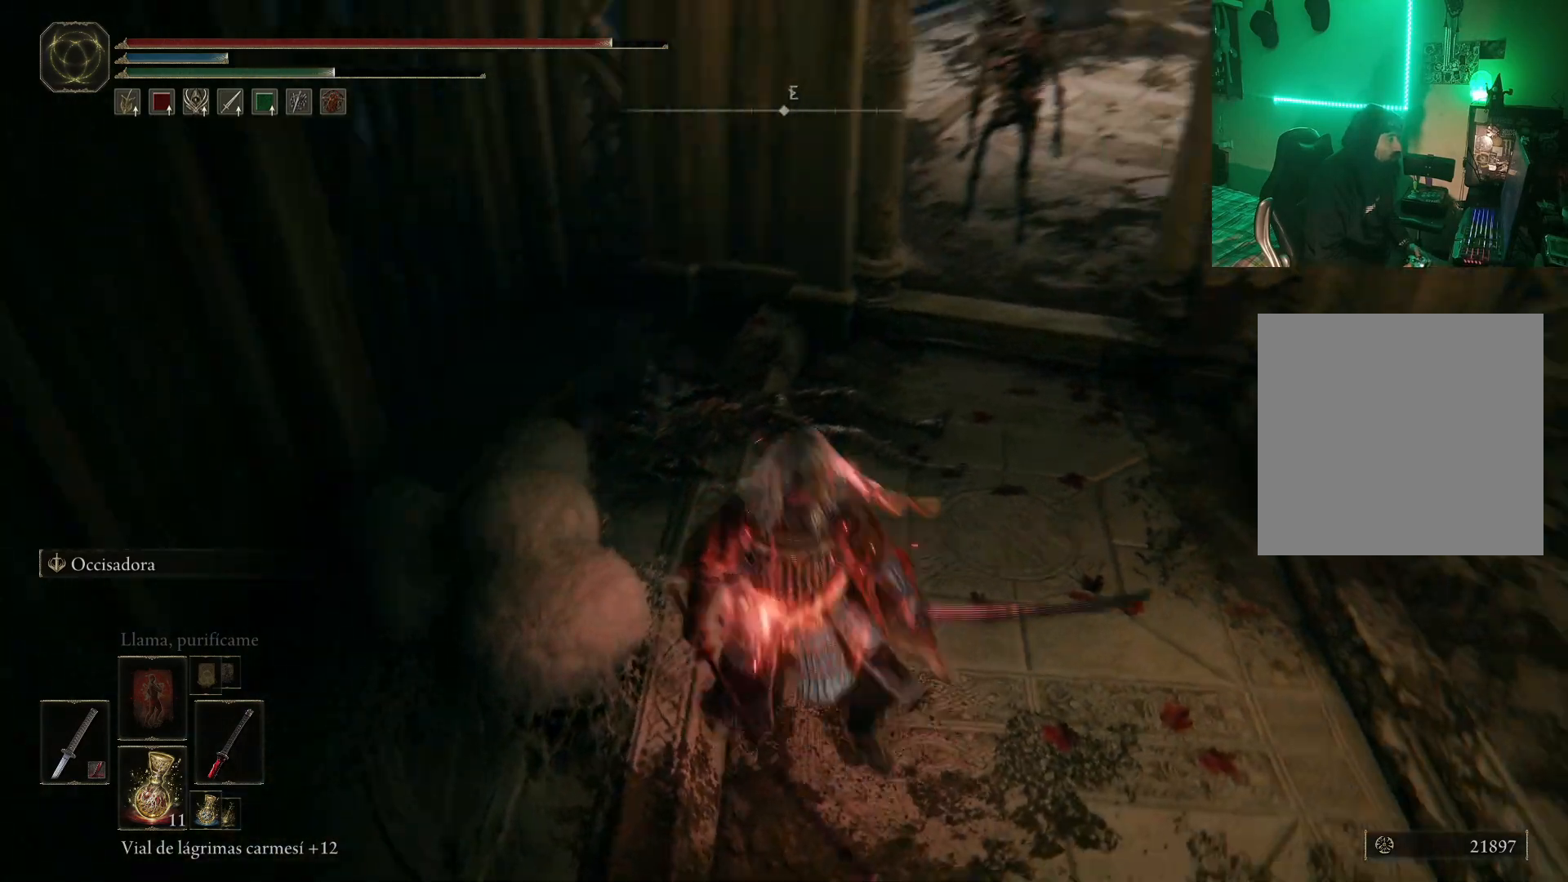
{"buttons": [], "left_stick": "up", "right_stick": "center", "events": [[100, "right_stick", "center"]]}
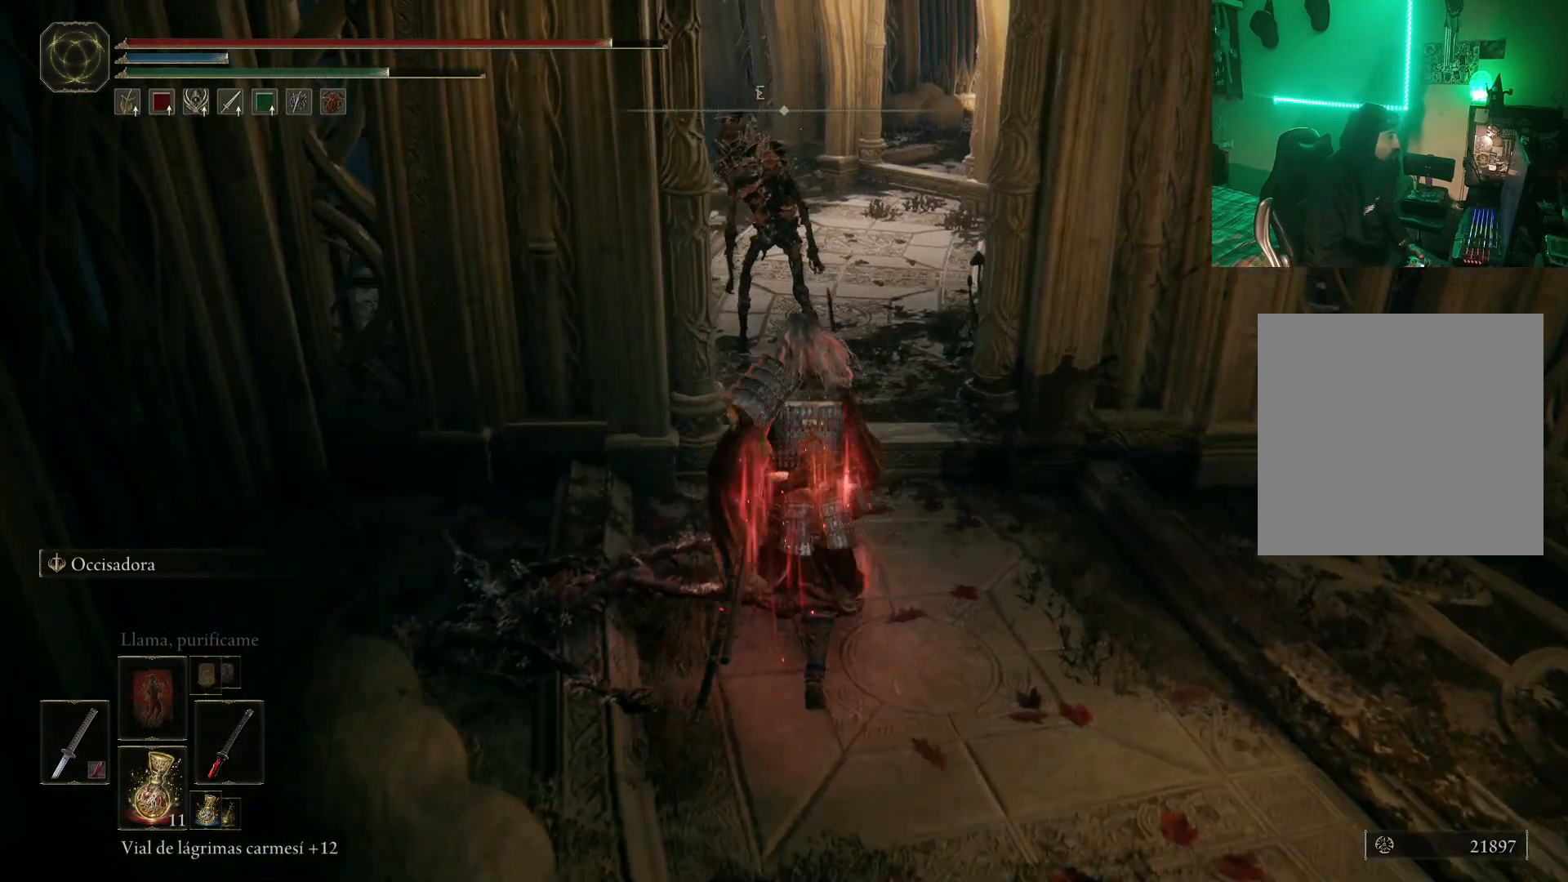
{"buttons": [], "left_stick": "up", "right_stick": "center", "events": [[167, "R1", "down"], [283, "R1", "up"], [383, "R1", "down"], [467, "R1", "up"]]}
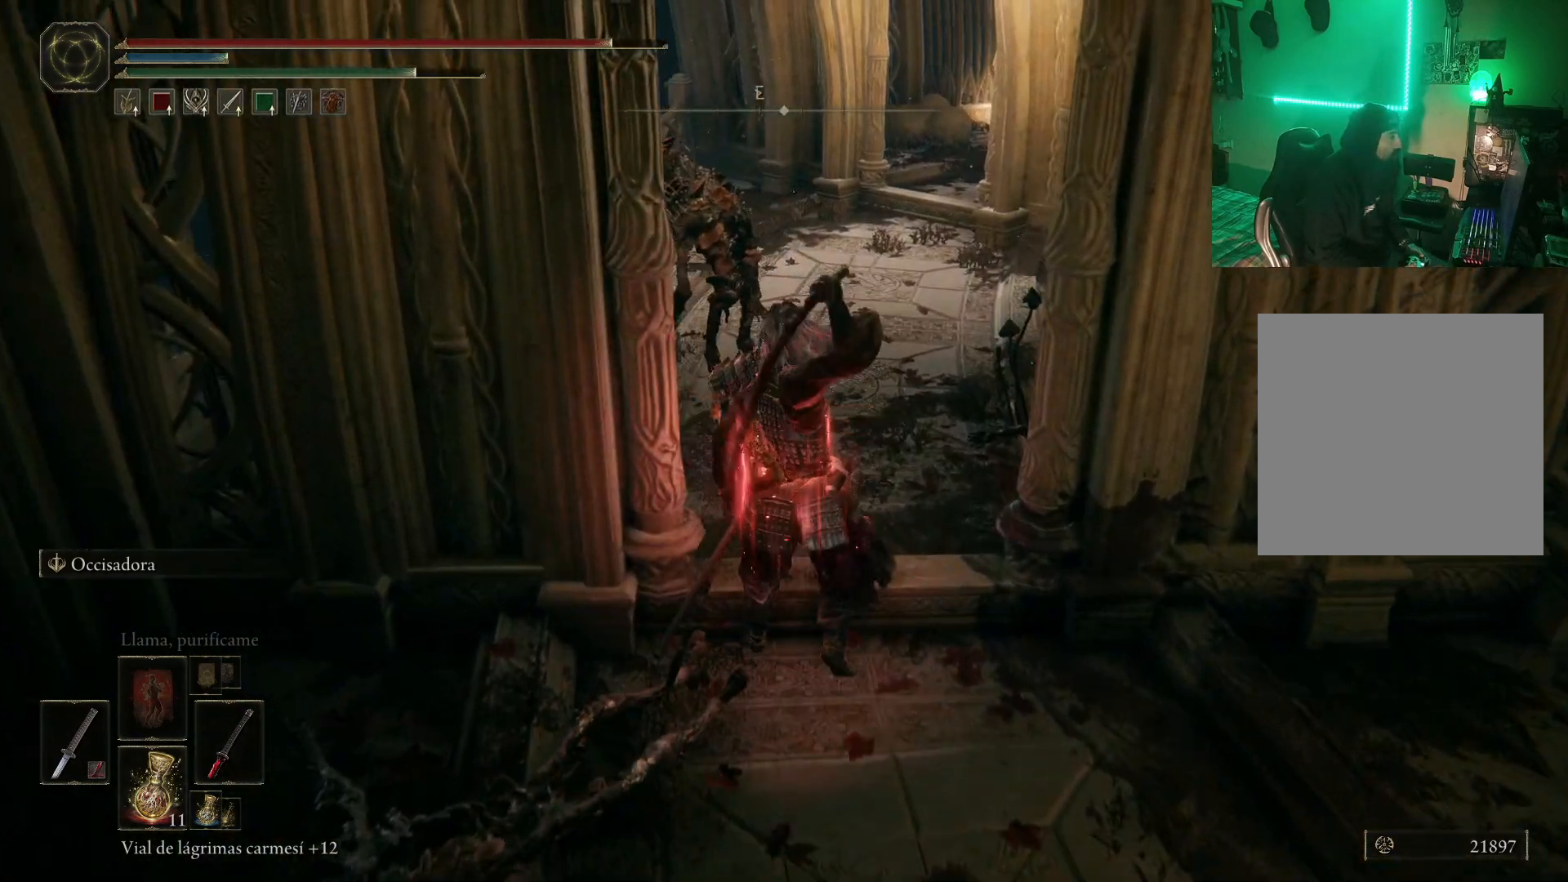
{"buttons": [], "left_stick": "up-left", "right_stick": "center", "events": [[83, "R1", "down"], [167, "R1", "up"], [217, "left_stick", "up-left"], [233, "R1", "down"], [367, "R1", "up"], [400, "R1", "down"], [500, "R1", "up"]]}
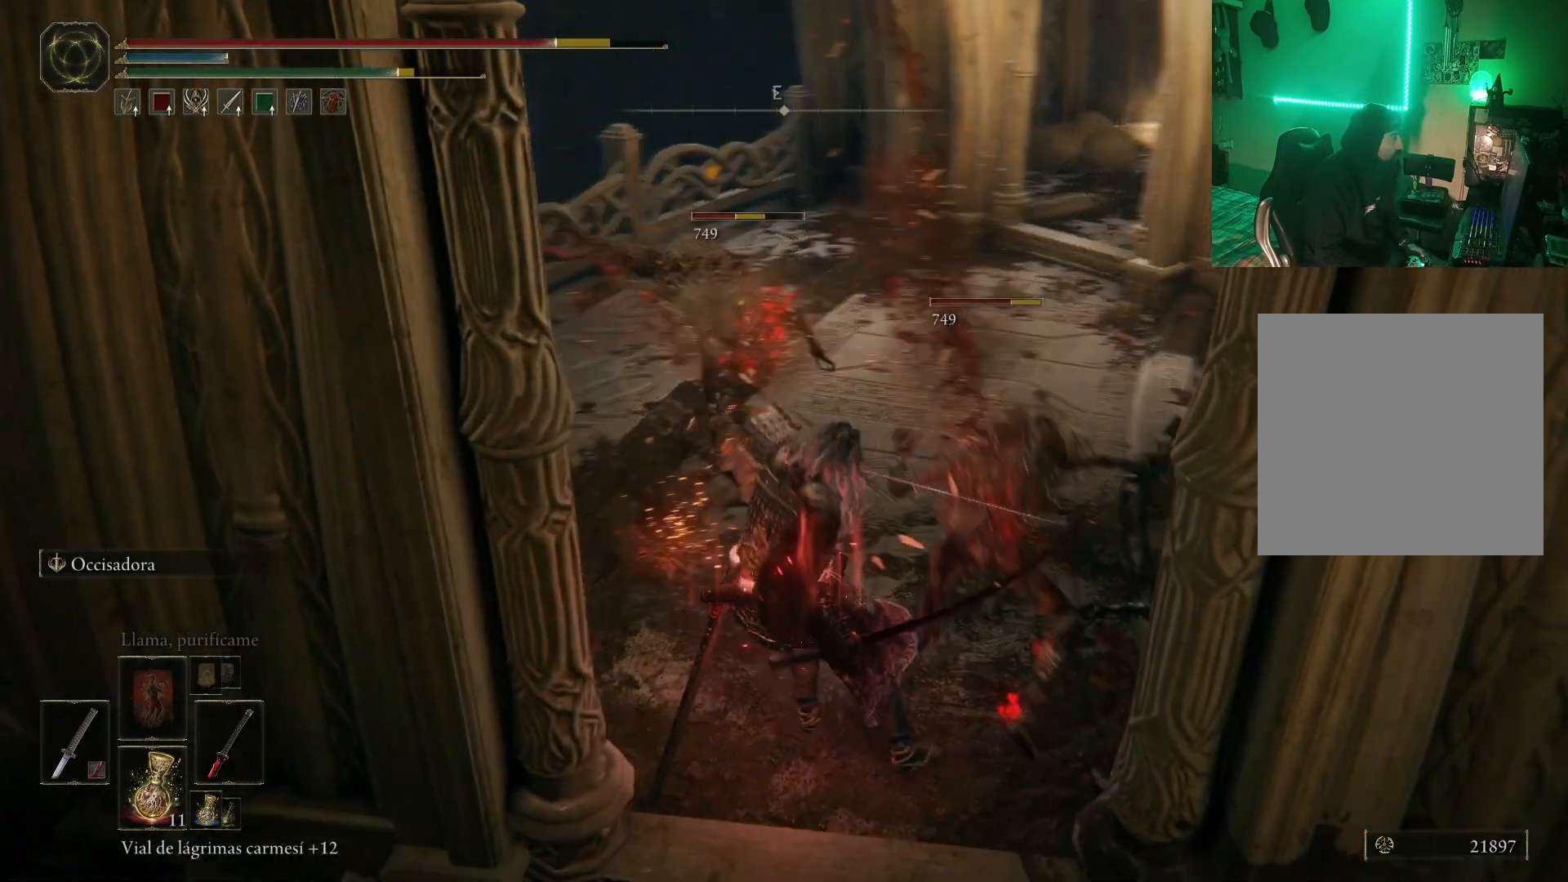
{"buttons": [], "left_stick": "up", "right_stick": "center", "events": [[83, "R1", "down"], [117, "left_stick", "up-right"], [133, "R1", "up"], [217, "R1", "down"], [283, "R1", "up"], [350, "R1", "down"], [400, "left_stick", "up"], [450, "R1", "up"]]}
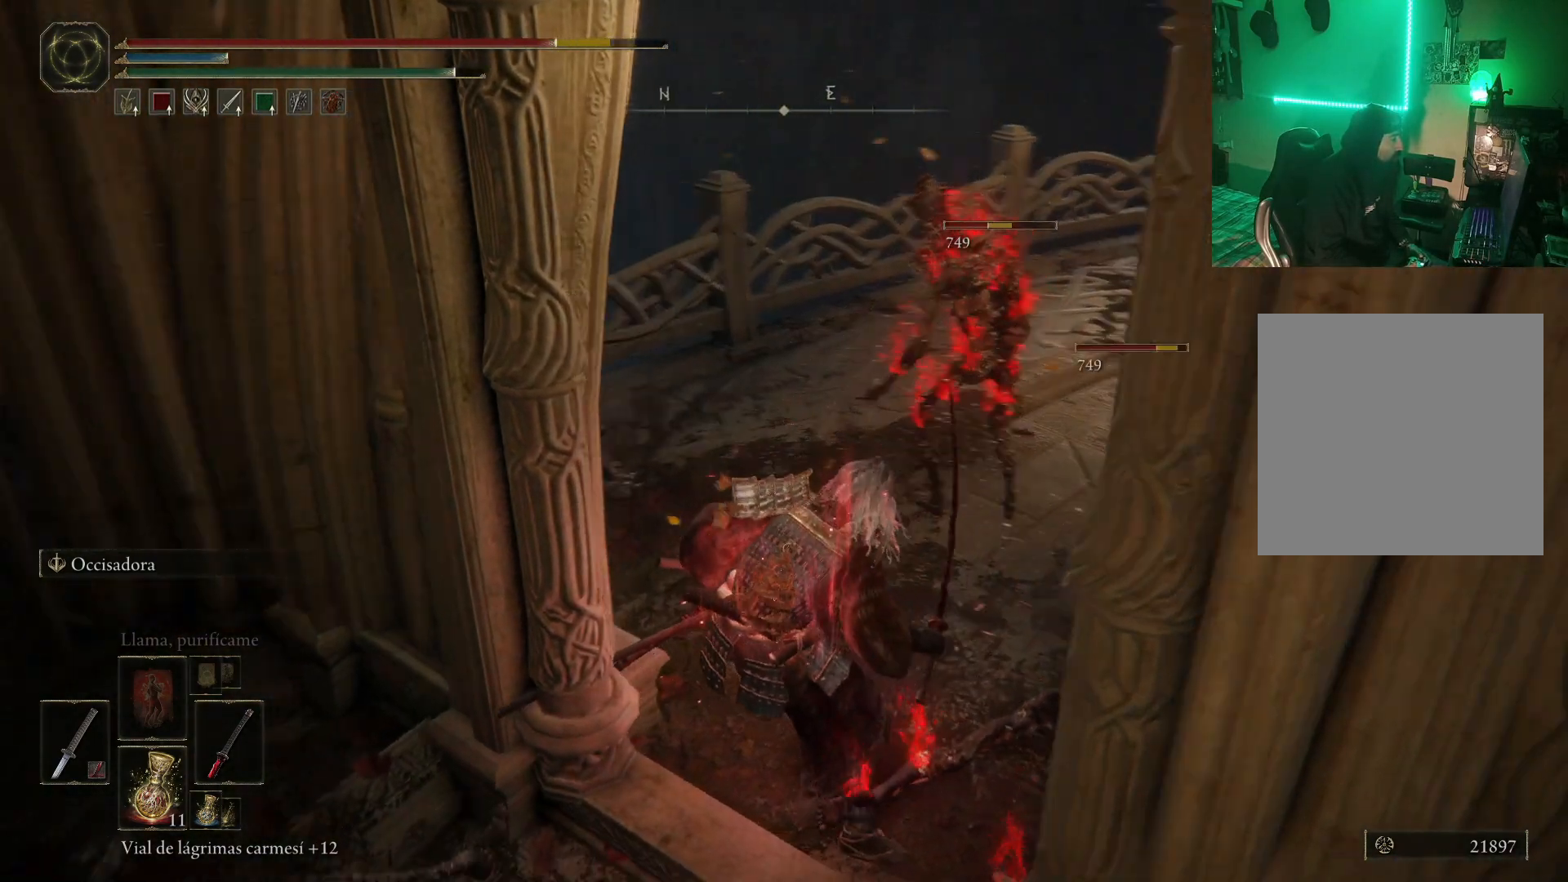
{"buttons": ["R1"], "left_stick": "up-right", "right_stick": "center", "events": [[17, "R1", "down"], [83, "left_stick", "up-right"], [100, "R1", "up"], [167, "R1", "down"], [250, "R1", "up"], [317, "R1", "down"], [400, "R1", "up"], [467, "R1", "down"]]}
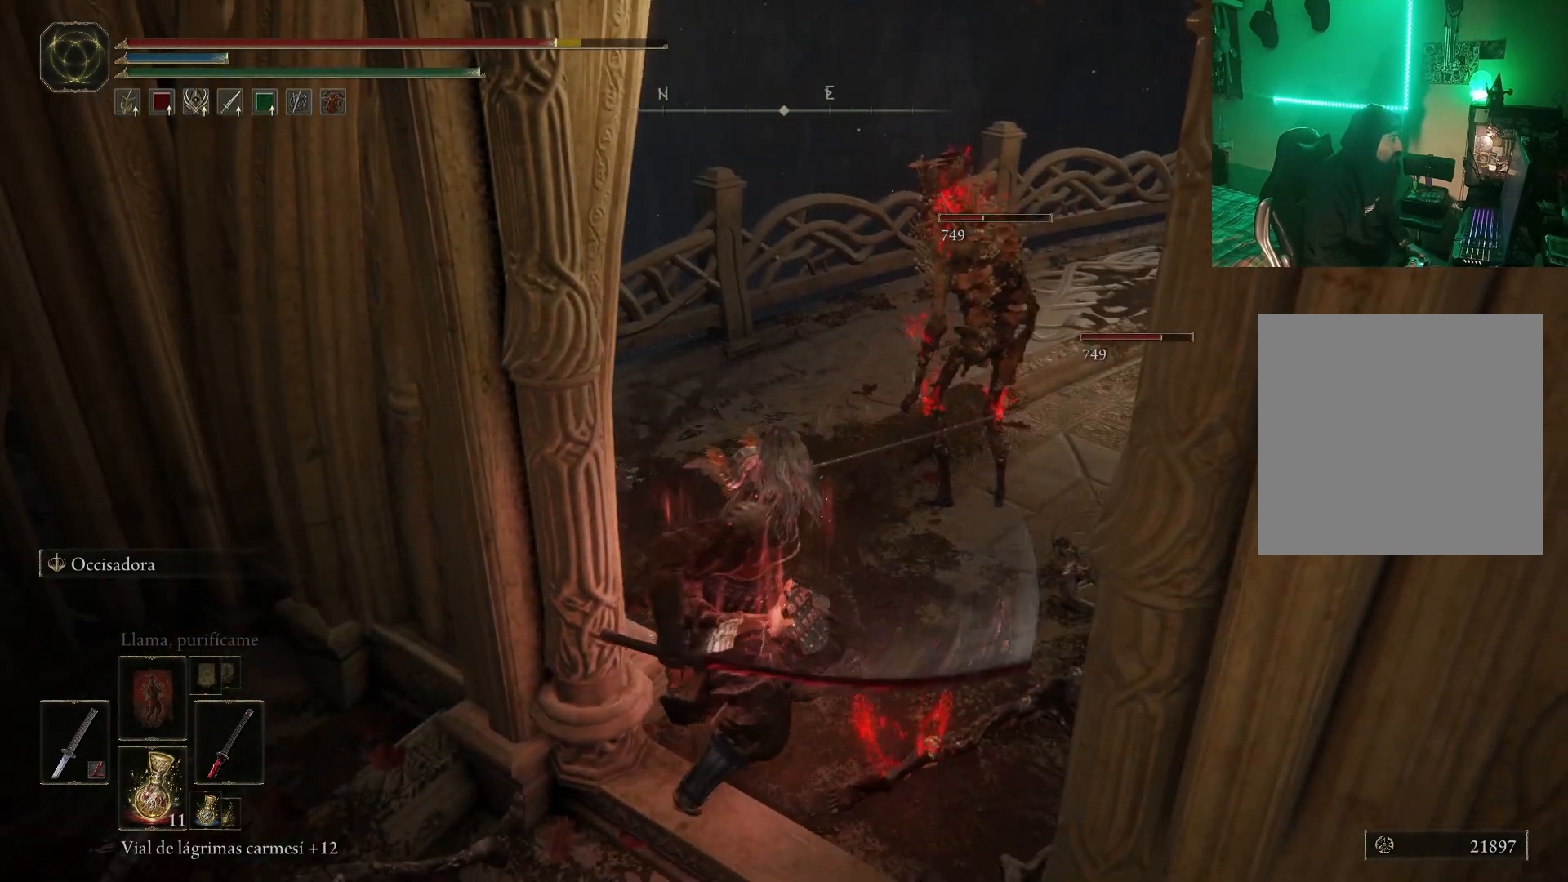
{"buttons": ["R1"], "left_stick": "up", "right_stick": "center", "events": [[50, "R1", "up"], [117, "R1", "down"], [117, "left_stick", "up"], [217, "R1", "up"], [317, "R1", "down"], [383, "R1", "up"], [433, "R1", "down"]]}
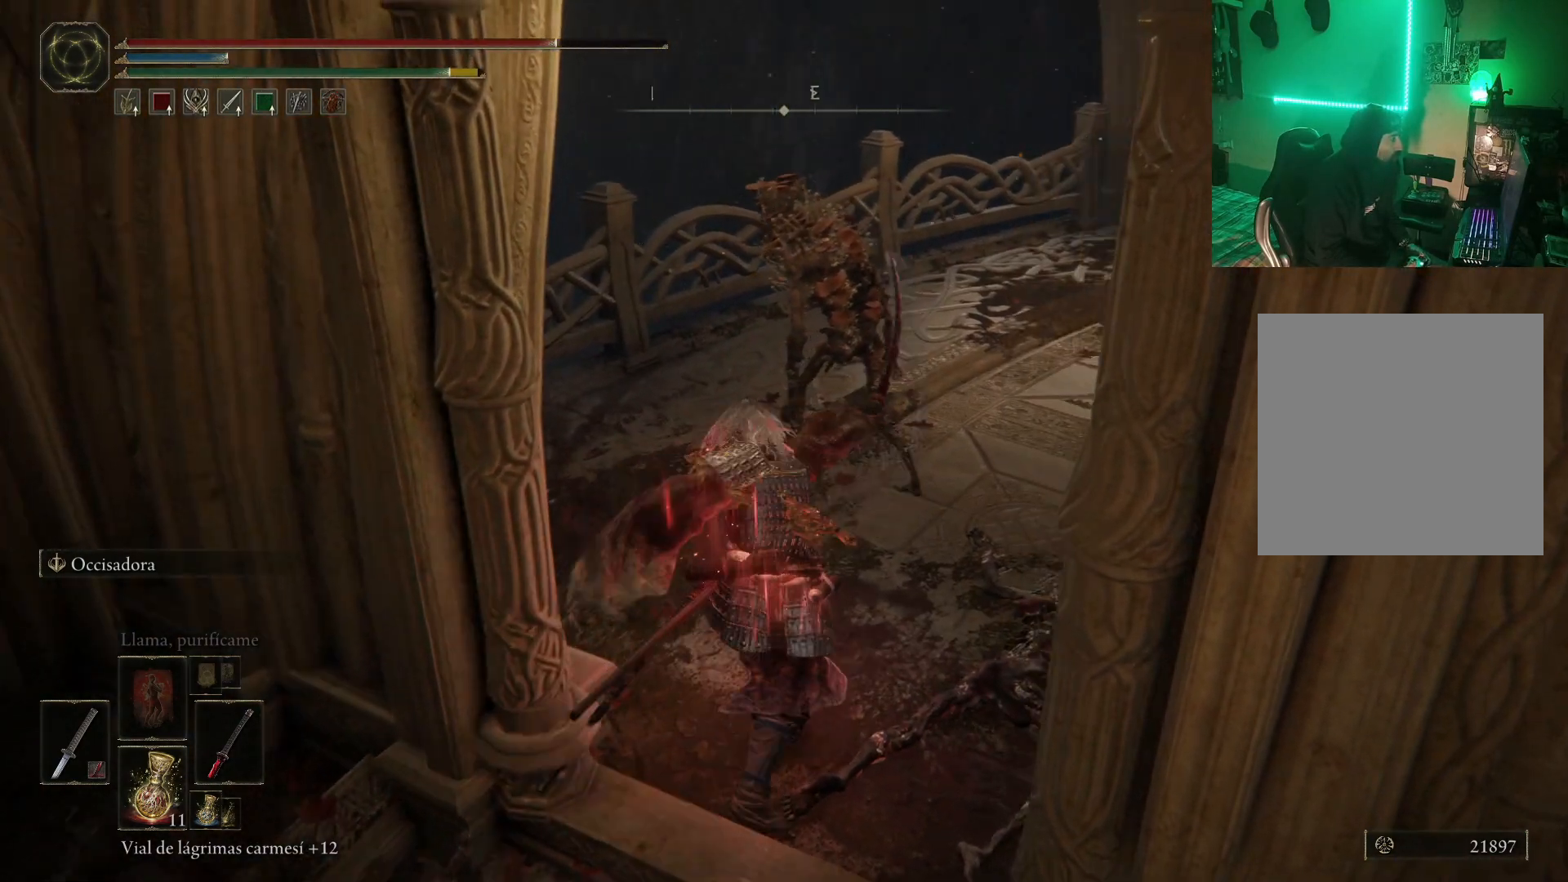
{"buttons": ["R1"], "left_stick": "up-left", "right_stick": "center", "events": [[33, "R1", "up"], [100, "R1", "down"], [183, "R1", "up"], [183, "left_stick", "center"], [283, "left_stick", "up-left"], [333, "R1", "down"], [433, "R1", "up"], [483, "R1", "down"]]}
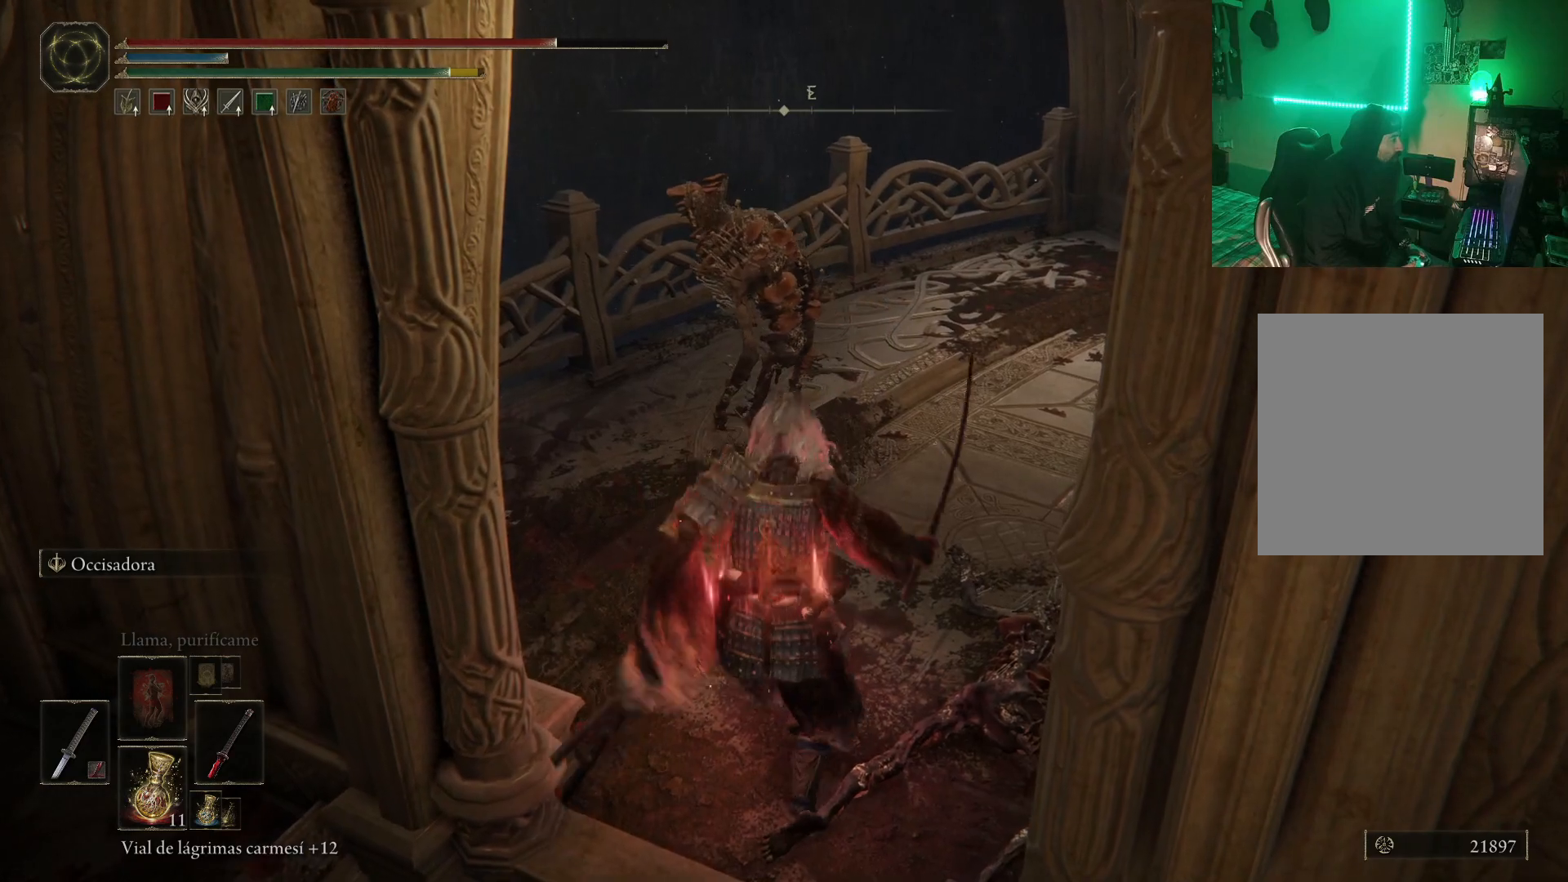
{"buttons": ["R1"], "left_stick": "up-left", "right_stick": "center", "events": [[83, "R1", "up"], [150, "R1", "down"], [250, "R1", "up"], [283, "R1", "down"], [400, "R1", "up"], [467, "R1", "down"]]}
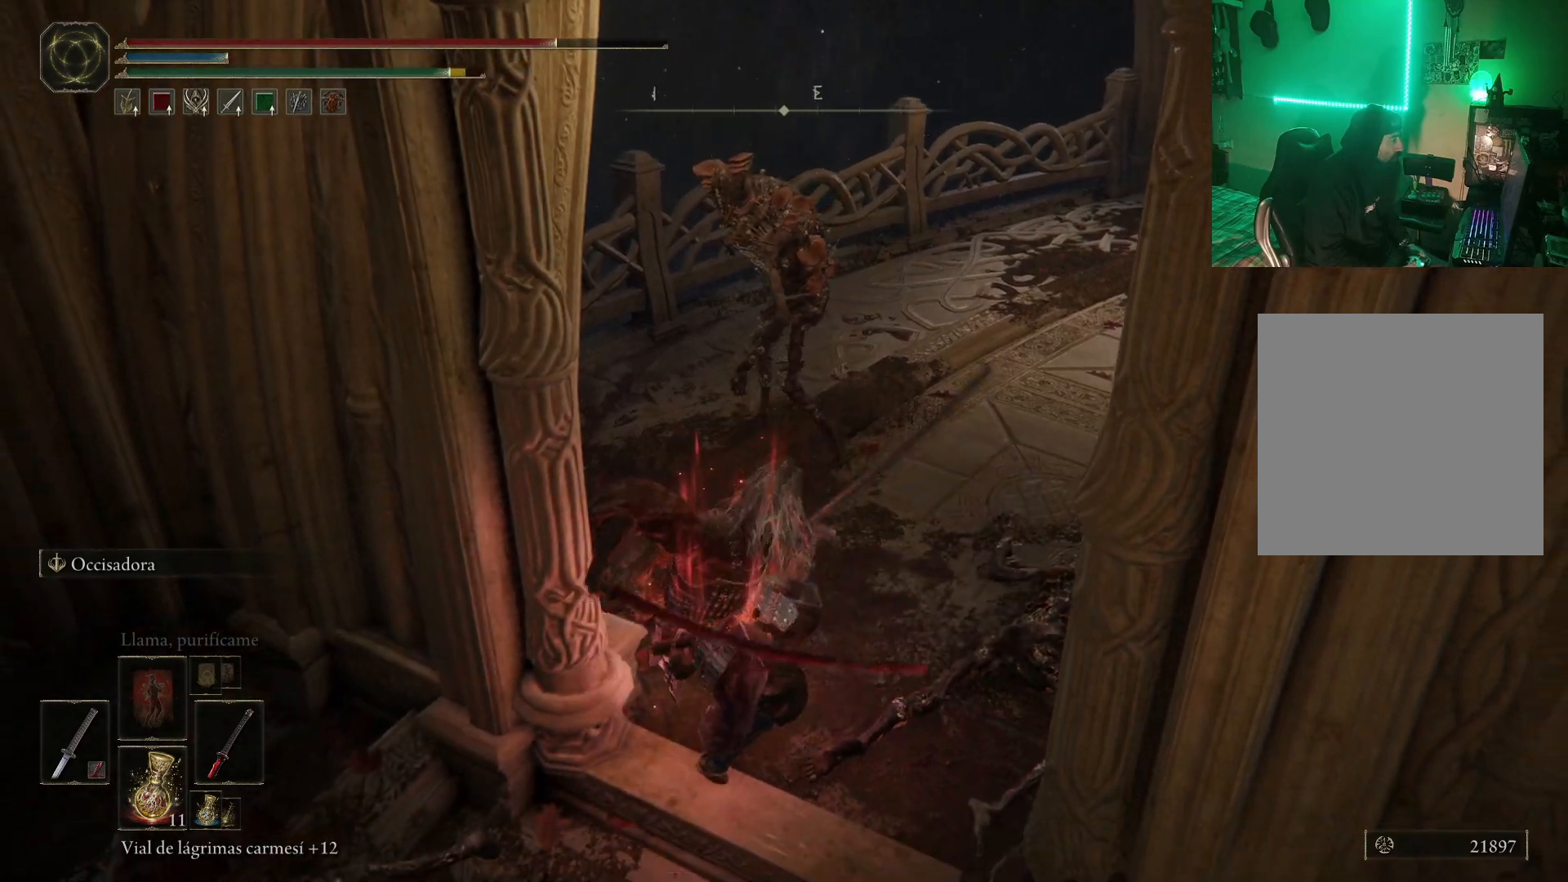
{"buttons": [], "left_stick": "center", "right_stick": "center", "events": [[67, "R1", "up"], [150, "R1", "down"], [250, "R1", "up"], [317, "R1", "down"], [417, "R1", "up"], [500, "left_stick", "center"]]}